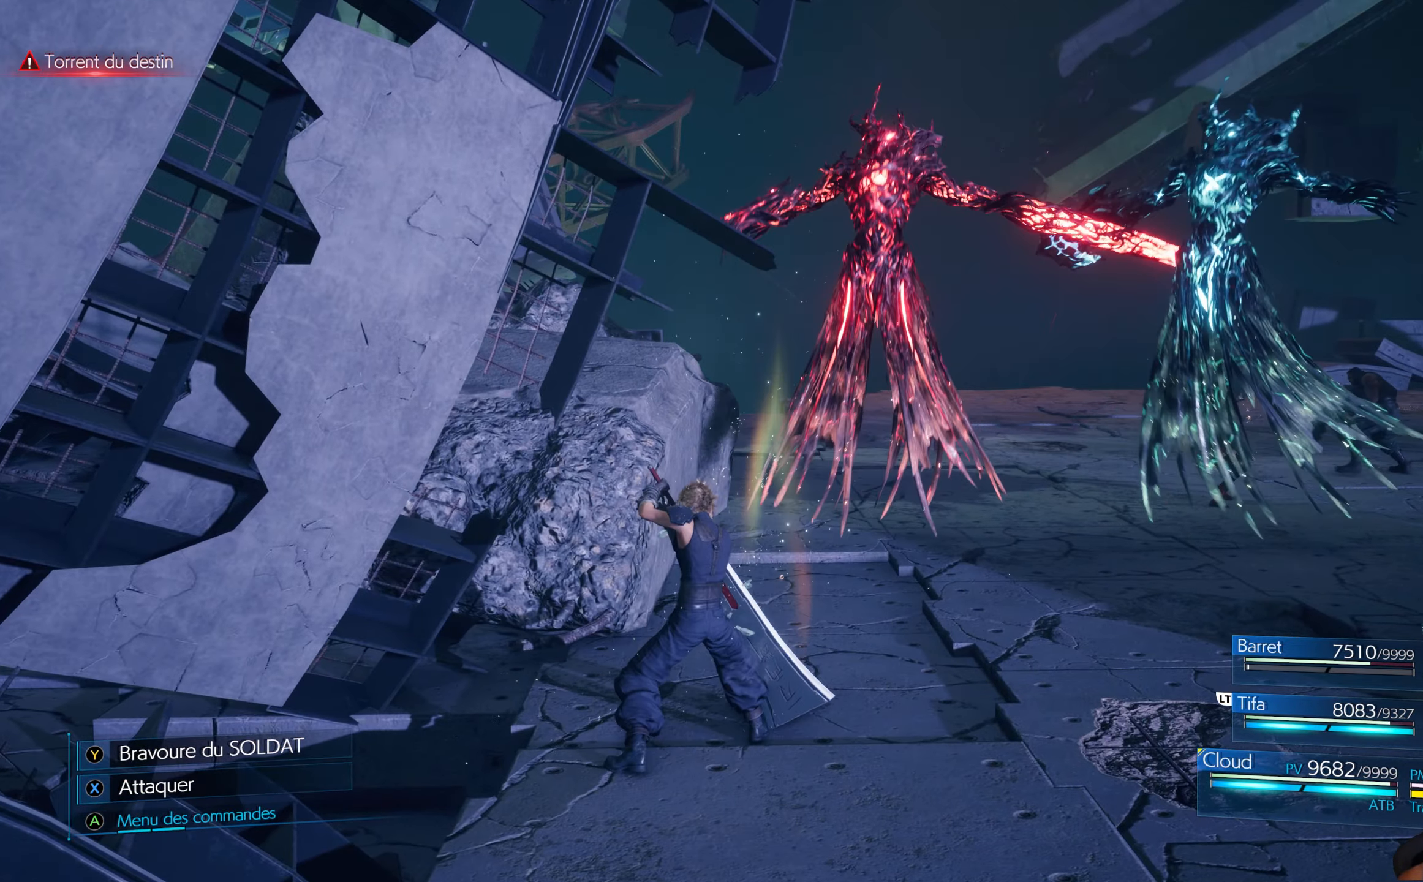
Gameplay with a controller (Xbox layout); each line is a JSON object with the inputs held at the frame after it. "events" lists button and stick changes between this image and that frame as [ms after this image, input, new state], when the widget could be followed in between.
{"buttons": ["R1"], "left_stick": "center", "right_stick": "center", "events": []}
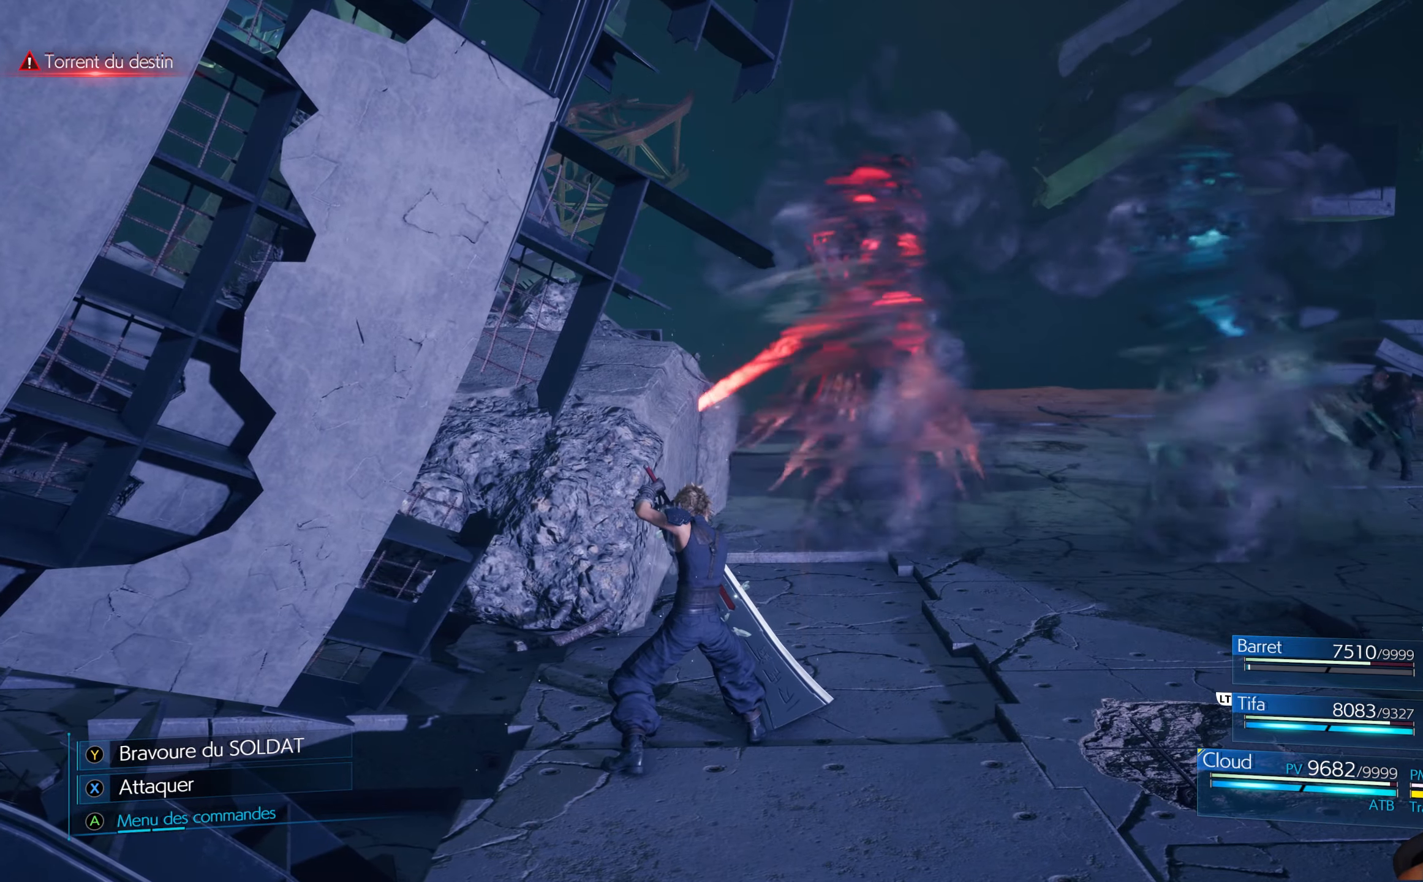
{"buttons": ["R1"], "left_stick": "right", "right_stick": "center", "events": [[450, "left_stick", "right"]]}
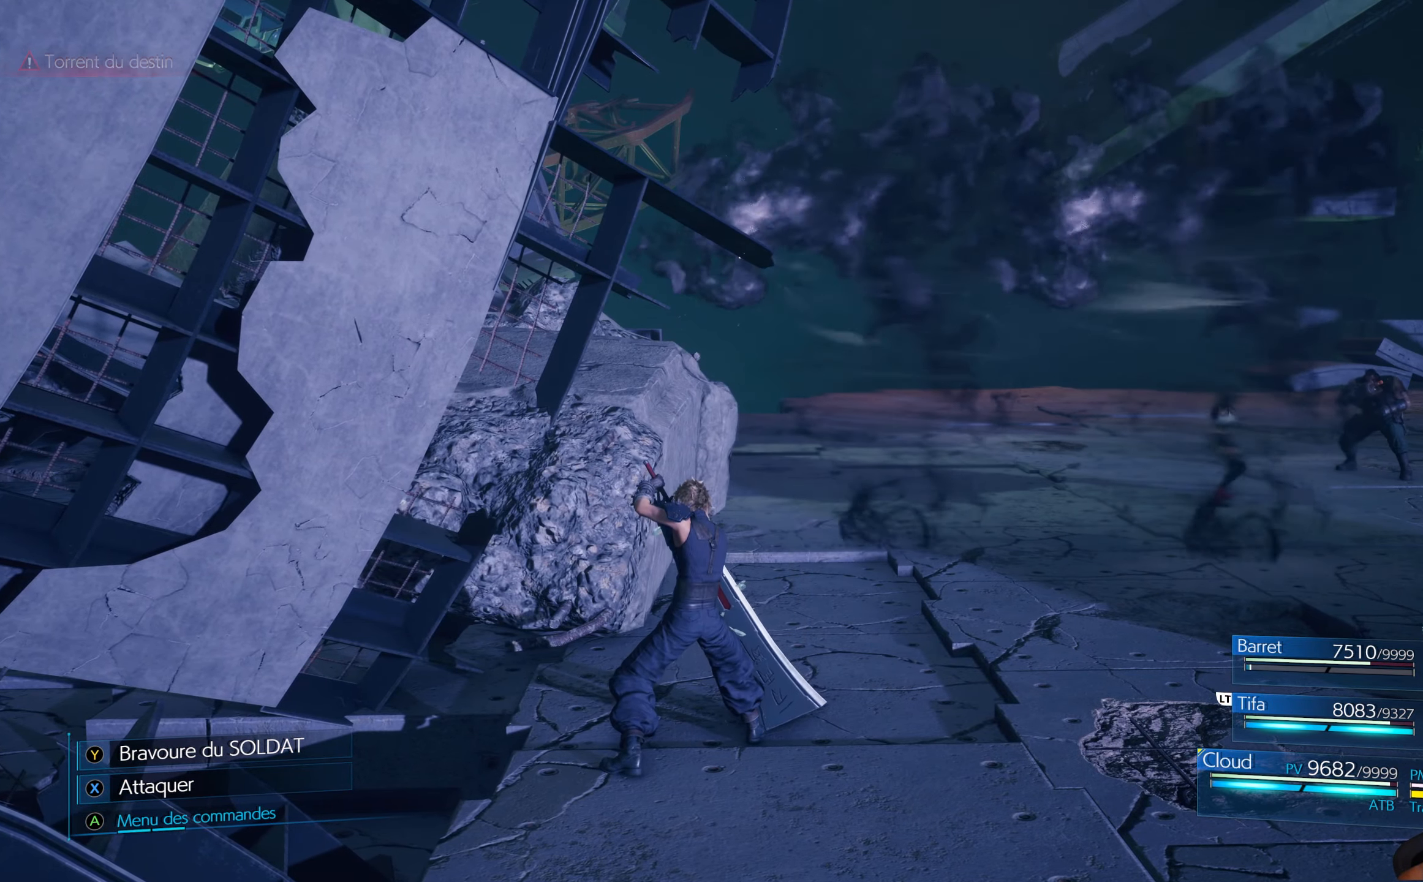
{"buttons": [], "left_stick": "up", "right_stick": "center", "events": [[33, "R1", "up"], [216, "B", "down"], [216, "left_stick", "up-right"], [316, "left_stick", "up"], [333, "B", "up"]]}
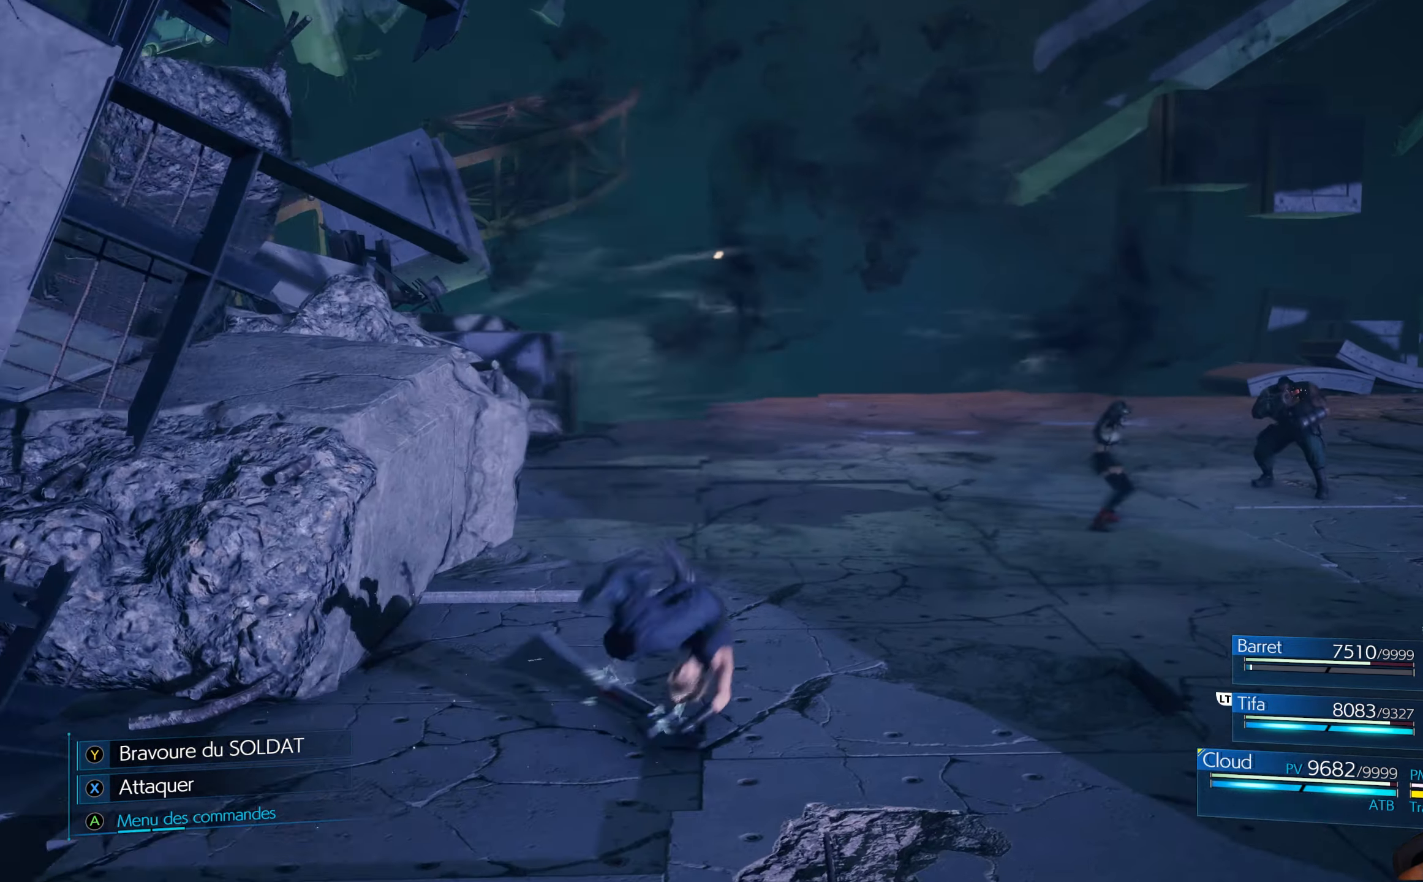
{"buttons": [], "left_stick": "up", "right_stick": "left", "events": [[216, "right_stick", "left"]]}
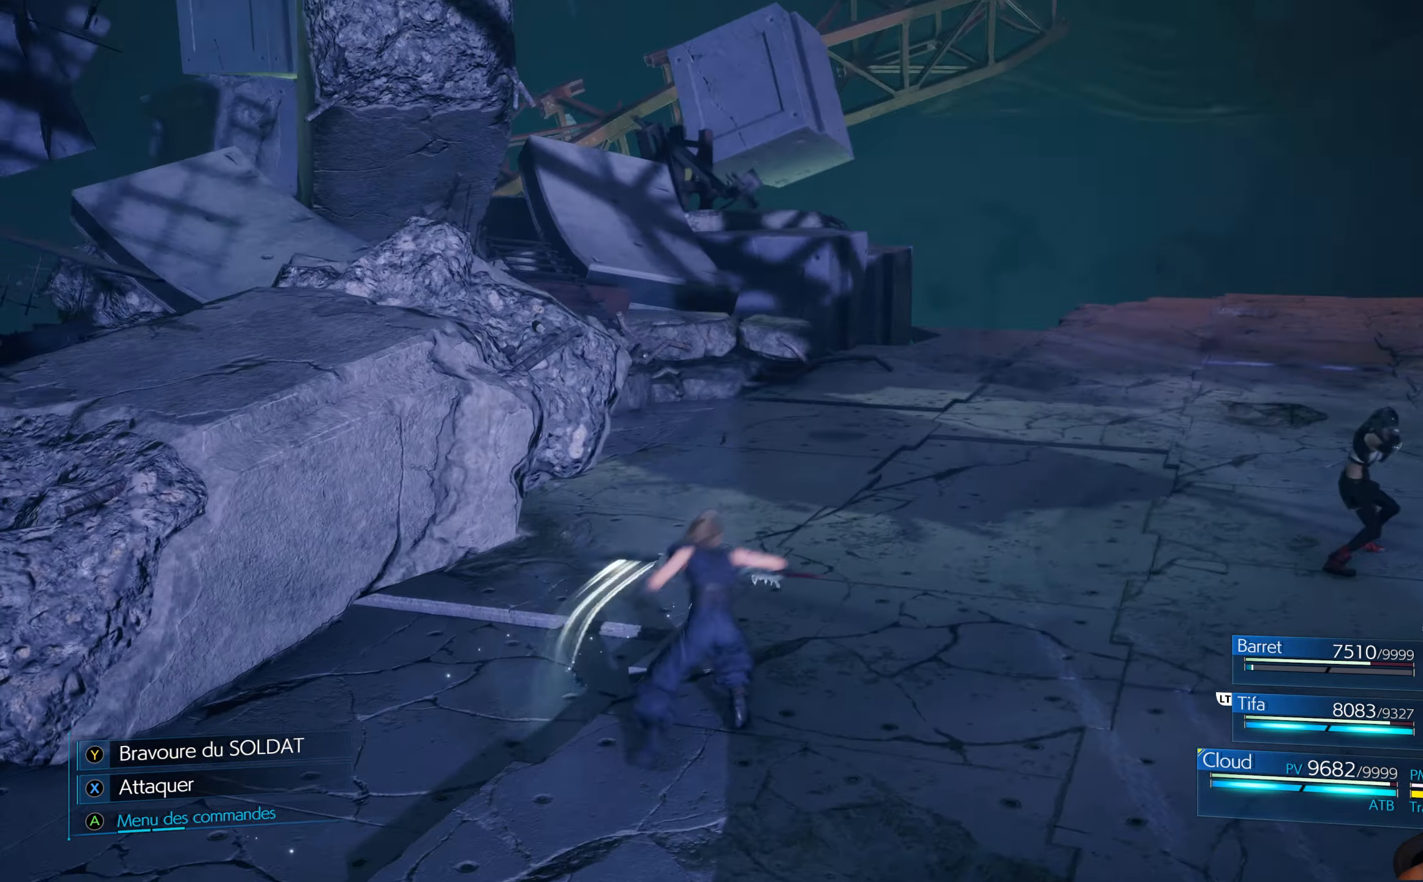
{"buttons": [], "left_stick": "up-right", "right_stick": "left", "events": [[16, "left_stick", "up-right"]]}
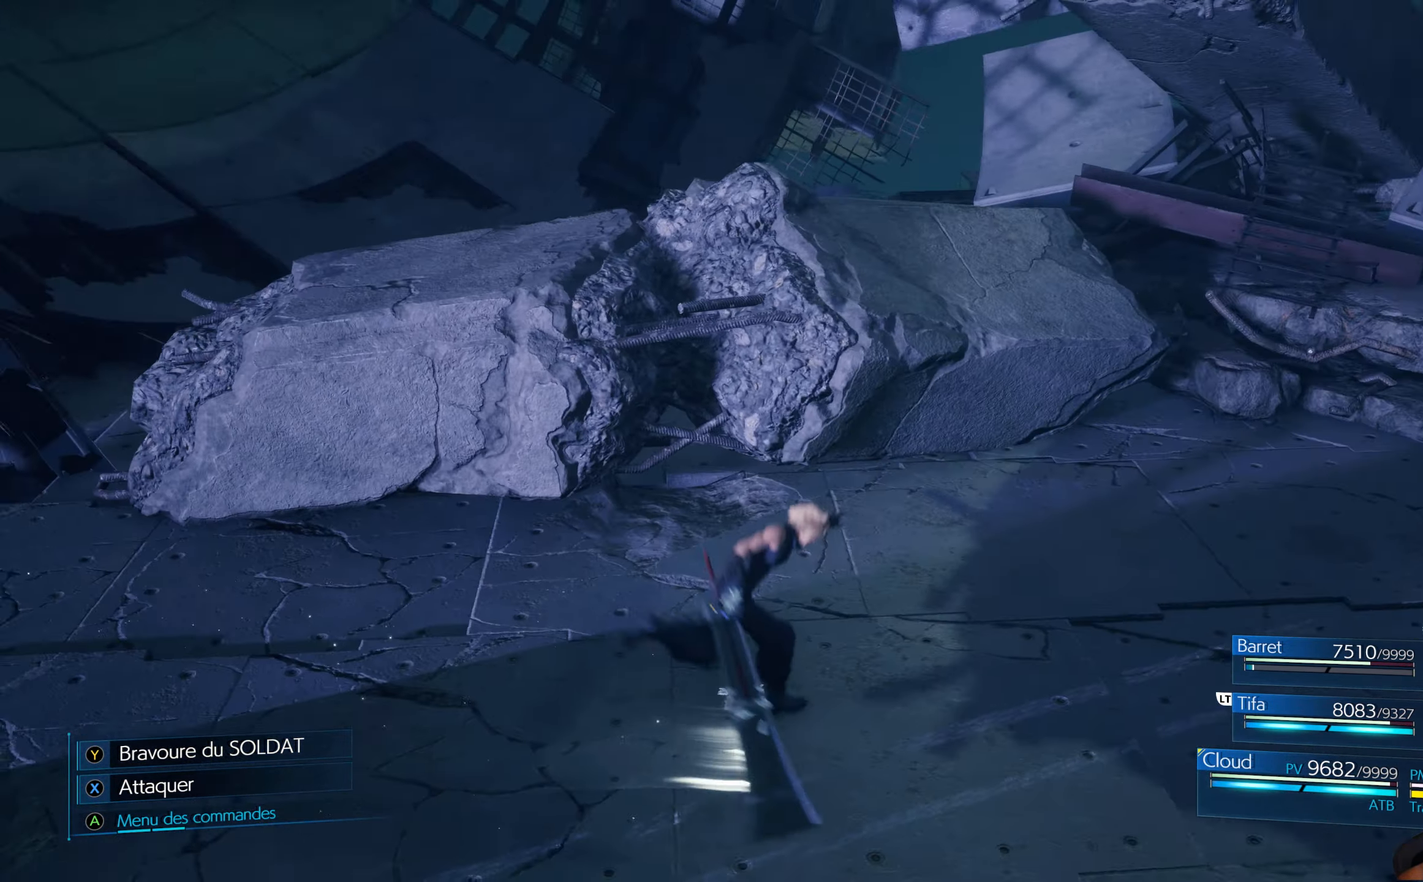
{"buttons": [], "left_stick": "up-right", "right_stick": "center", "events": [[316, "right_stick", "center"]]}
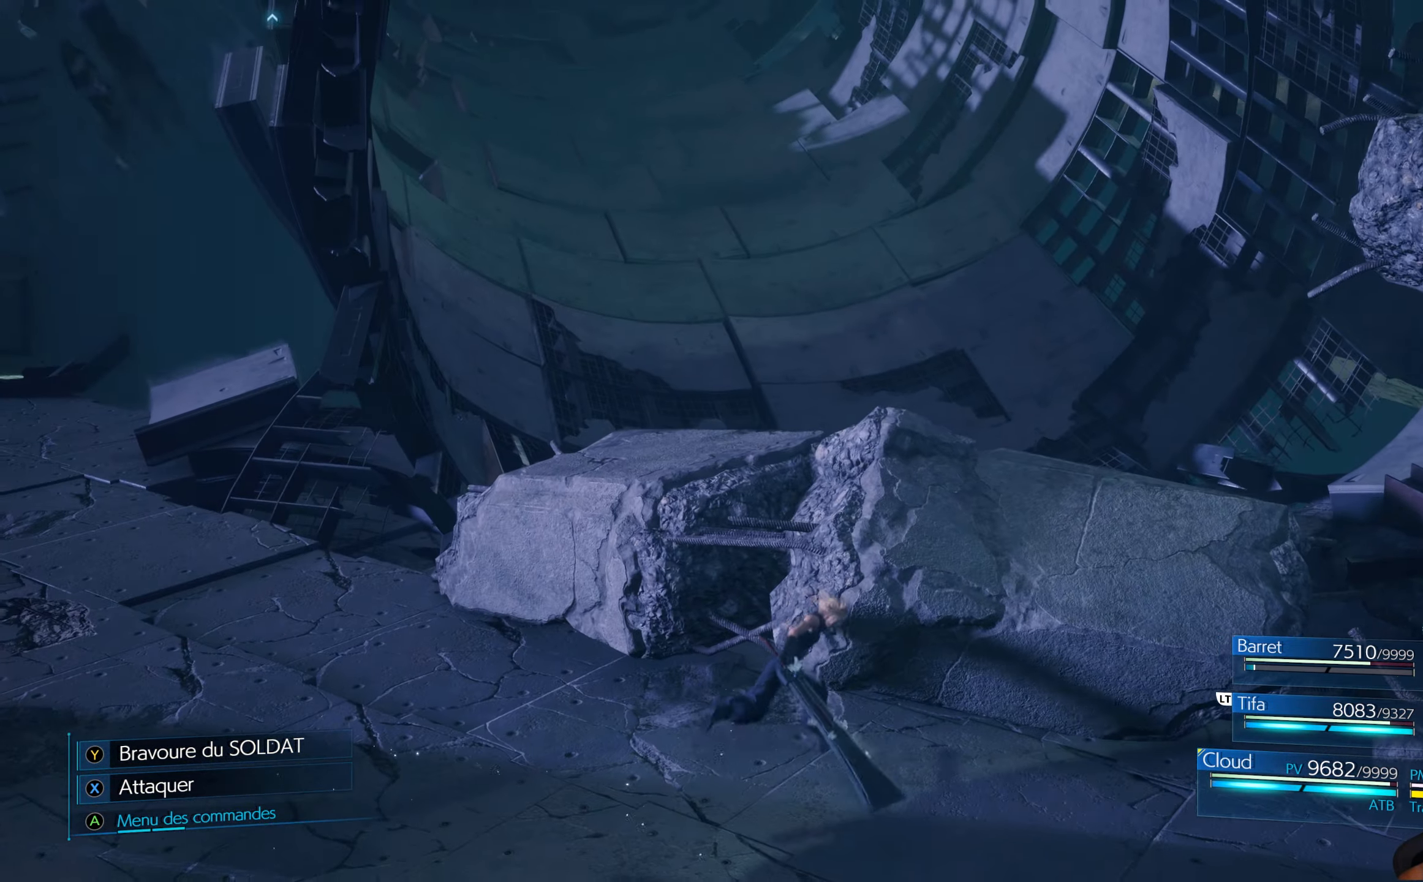
{"buttons": [], "left_stick": "up", "right_stick": "left", "events": [[233, "left_stick", "up"], [300, "right_stick", "left"]]}
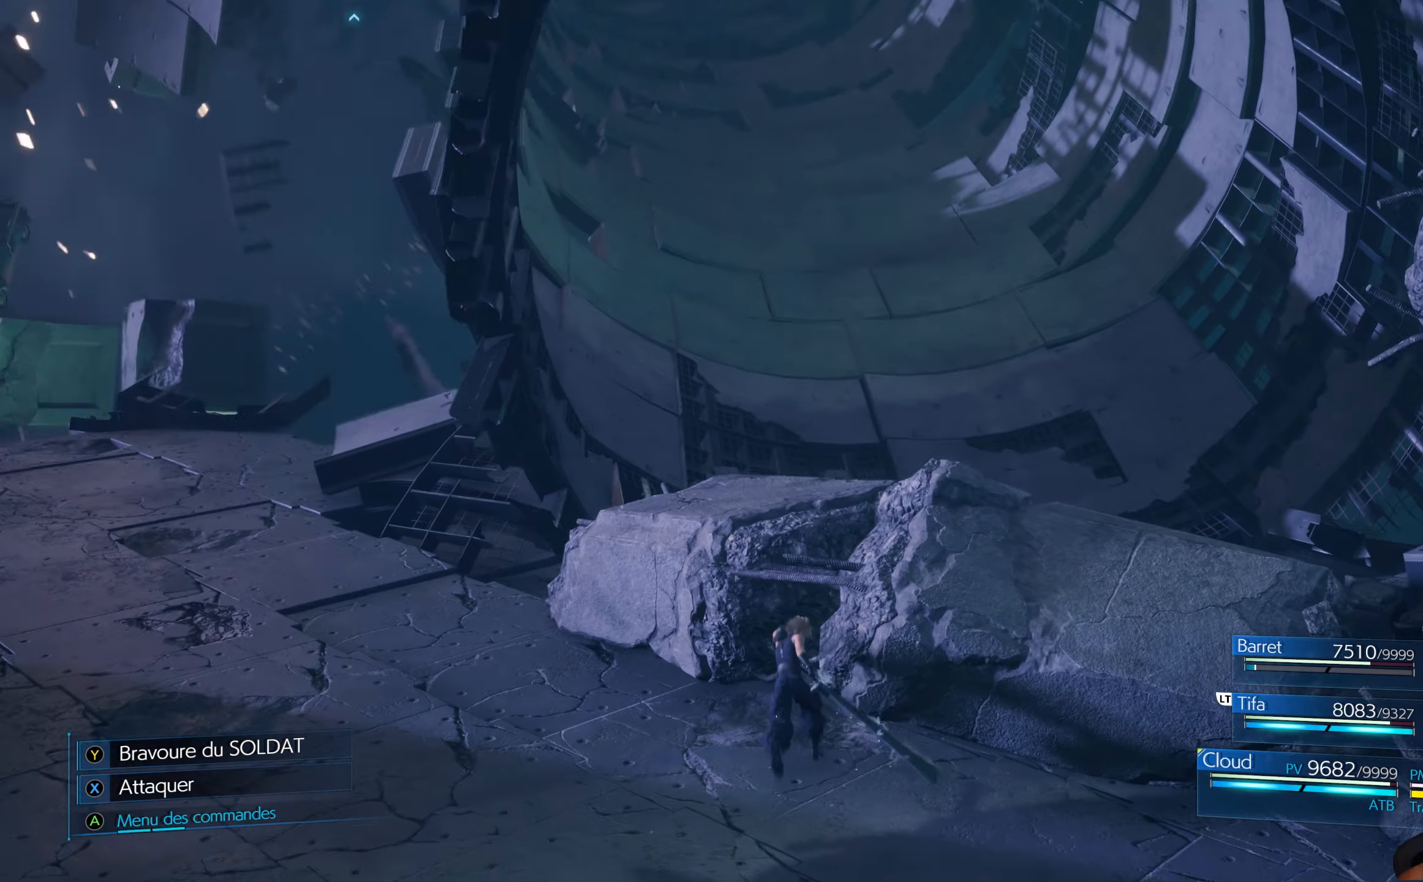
{"buttons": [], "left_stick": "right", "right_stick": "center", "events": [[83, "left_stick", "up-right"], [350, "left_stick", "right"], [383, "right_stick", "center"]]}
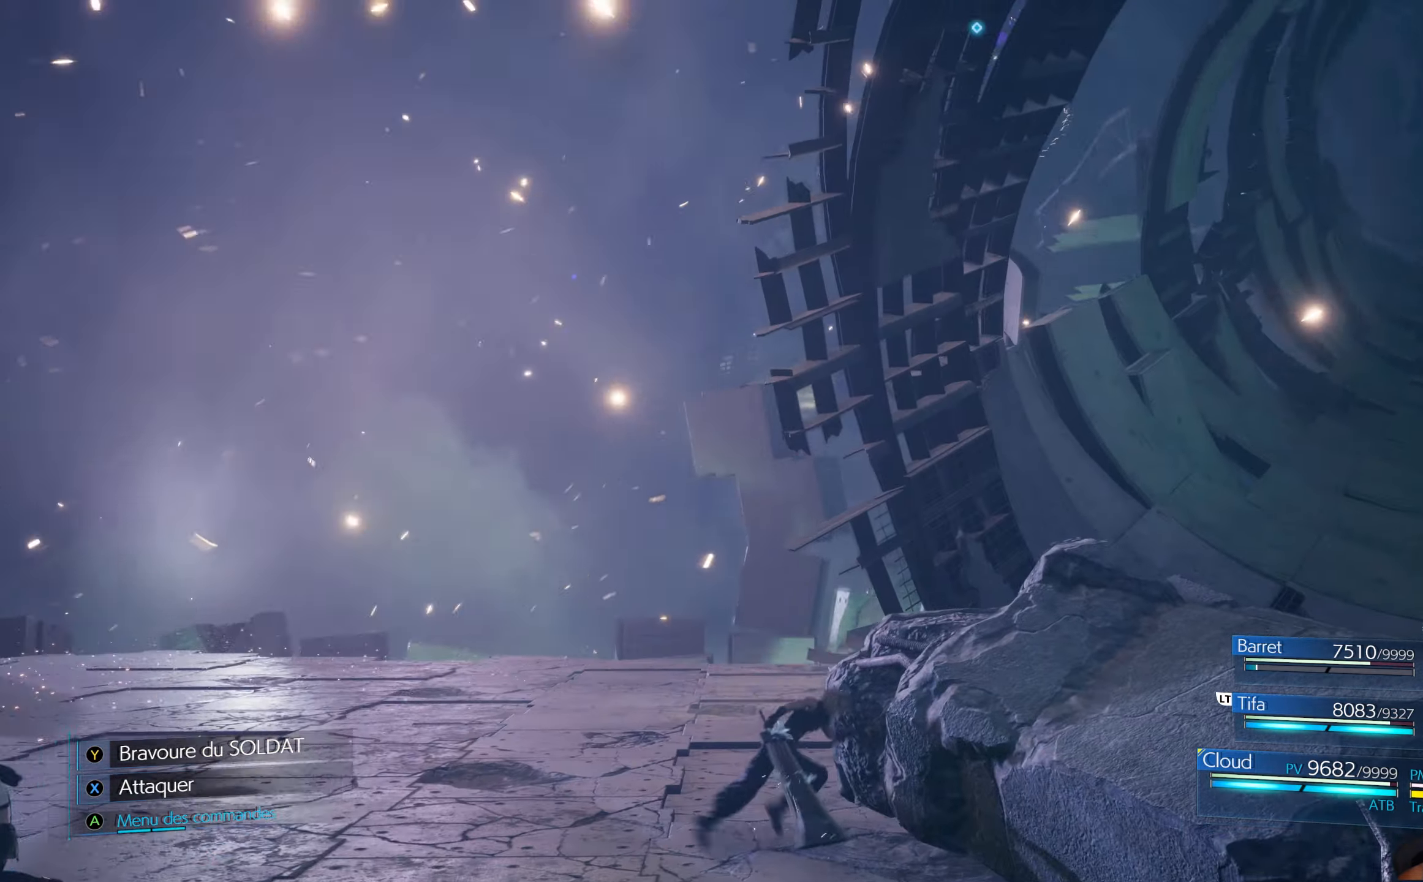
{"buttons": [], "left_stick": "up-right", "right_stick": "up", "events": [[100, "left_stick", "up-right"], [383, "right_stick", "up"]]}
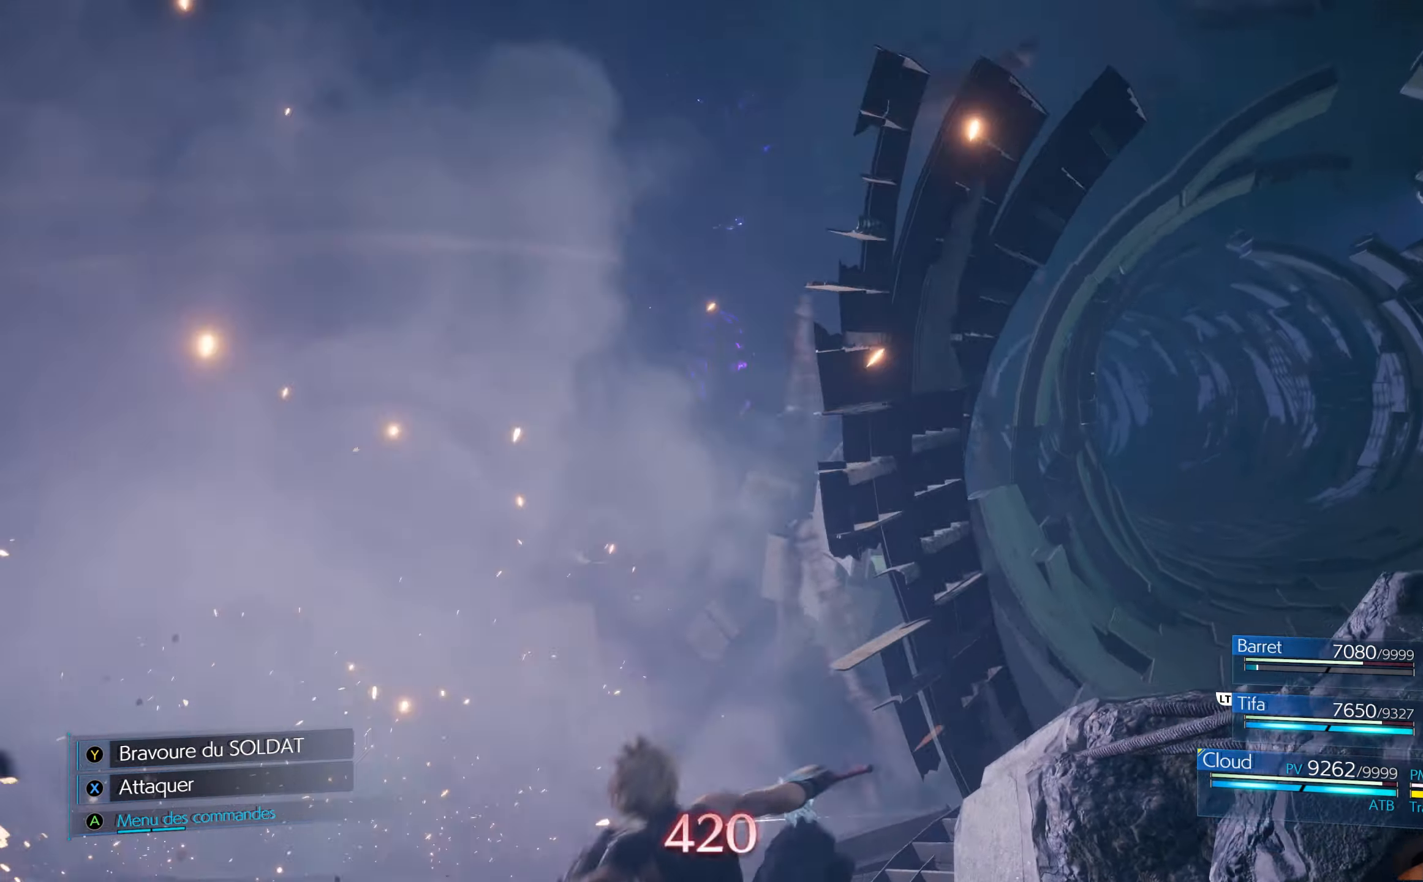
{"buttons": [], "left_stick": "right", "right_stick": "up-right", "events": [[117, "right_stick", "up-right"], [167, "left_stick", "right"]]}
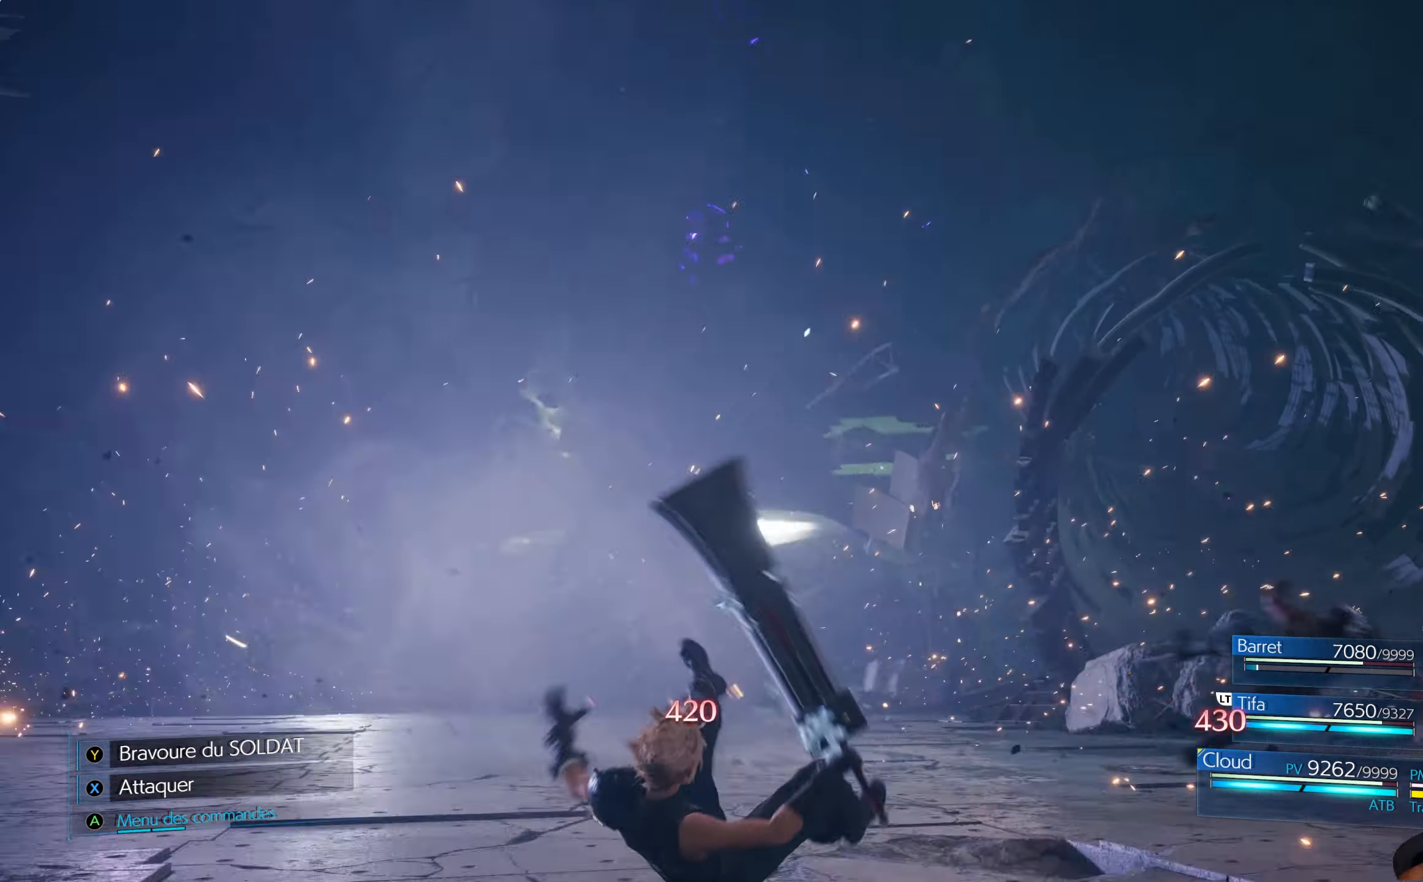
{"buttons": [], "left_stick": "up", "right_stick": "center", "events": [[133, "left_stick", "up-right"], [233, "left_stick", "up"], [233, "right_stick", "center"]]}
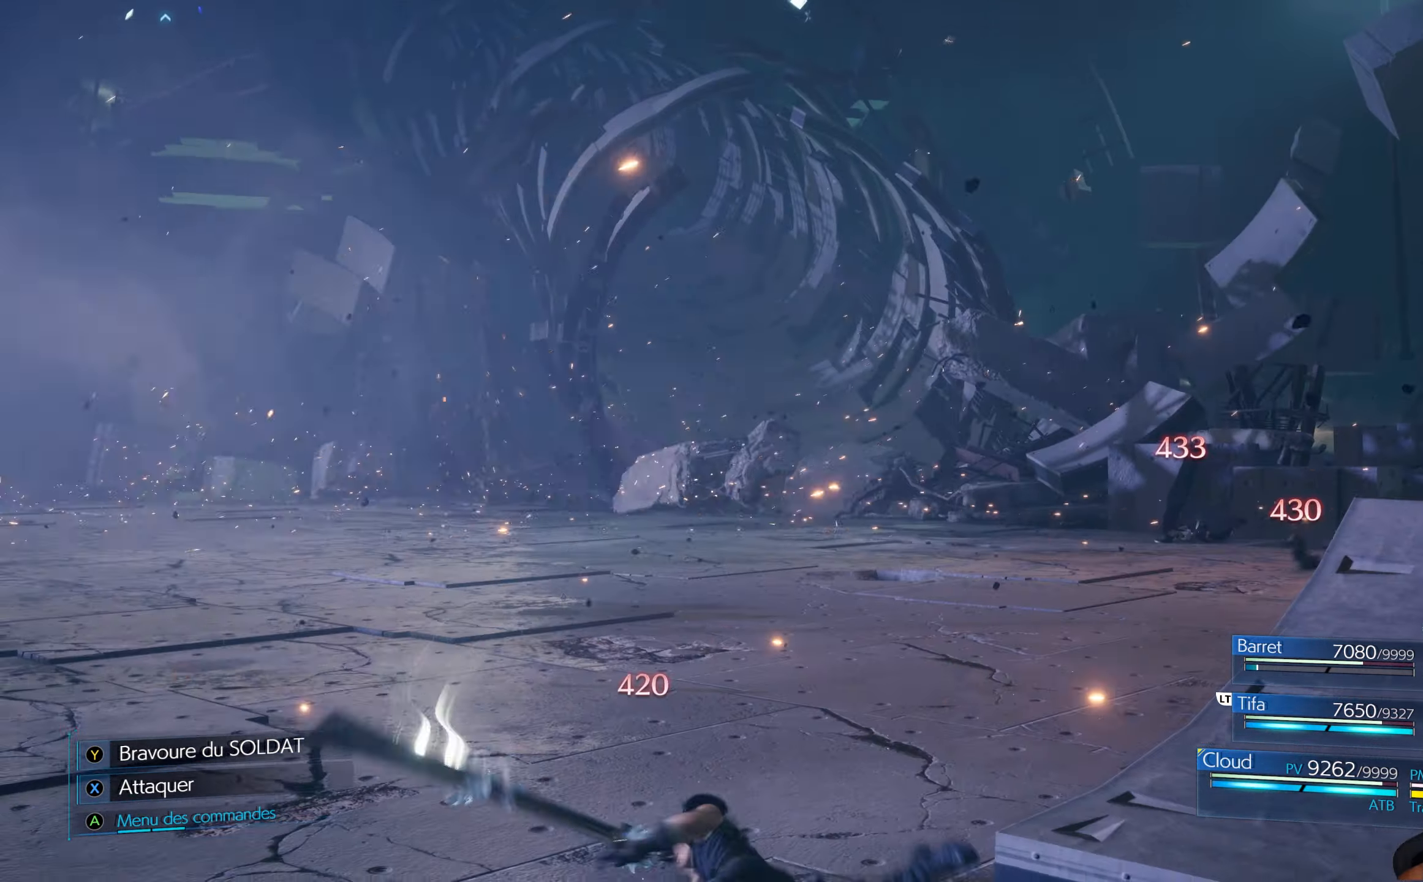
{"buttons": [], "left_stick": "center", "right_stick": "center", "events": [[467, "left_stick", "center"]]}
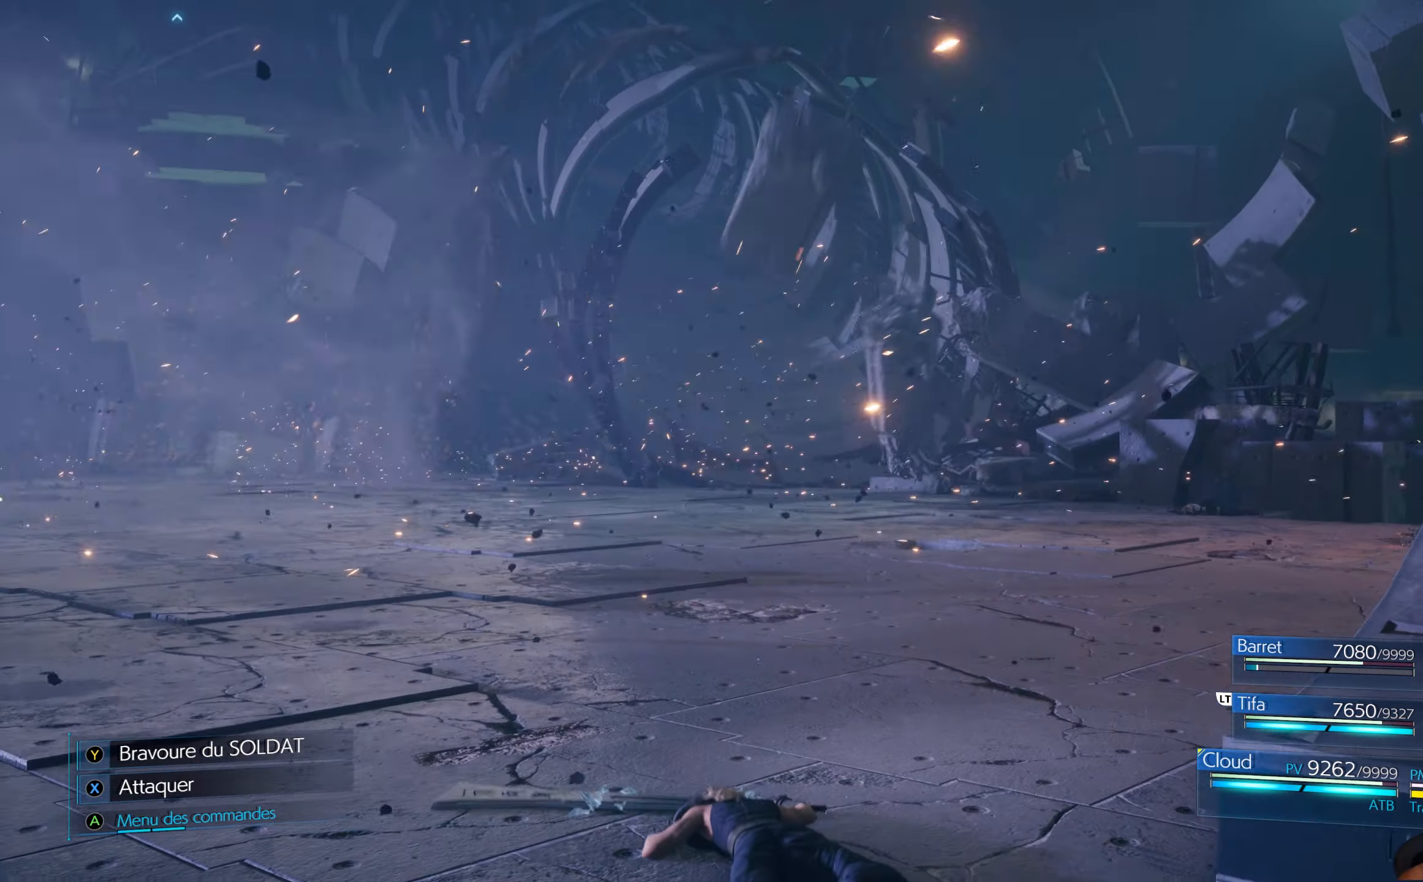
{"buttons": [], "left_stick": "up-right", "right_stick": "center", "events": [[150, "left_stick", "up"], [233, "right_stick", "up-right"], [383, "right_stick", "center"], [483, "left_stick", "up-right"]]}
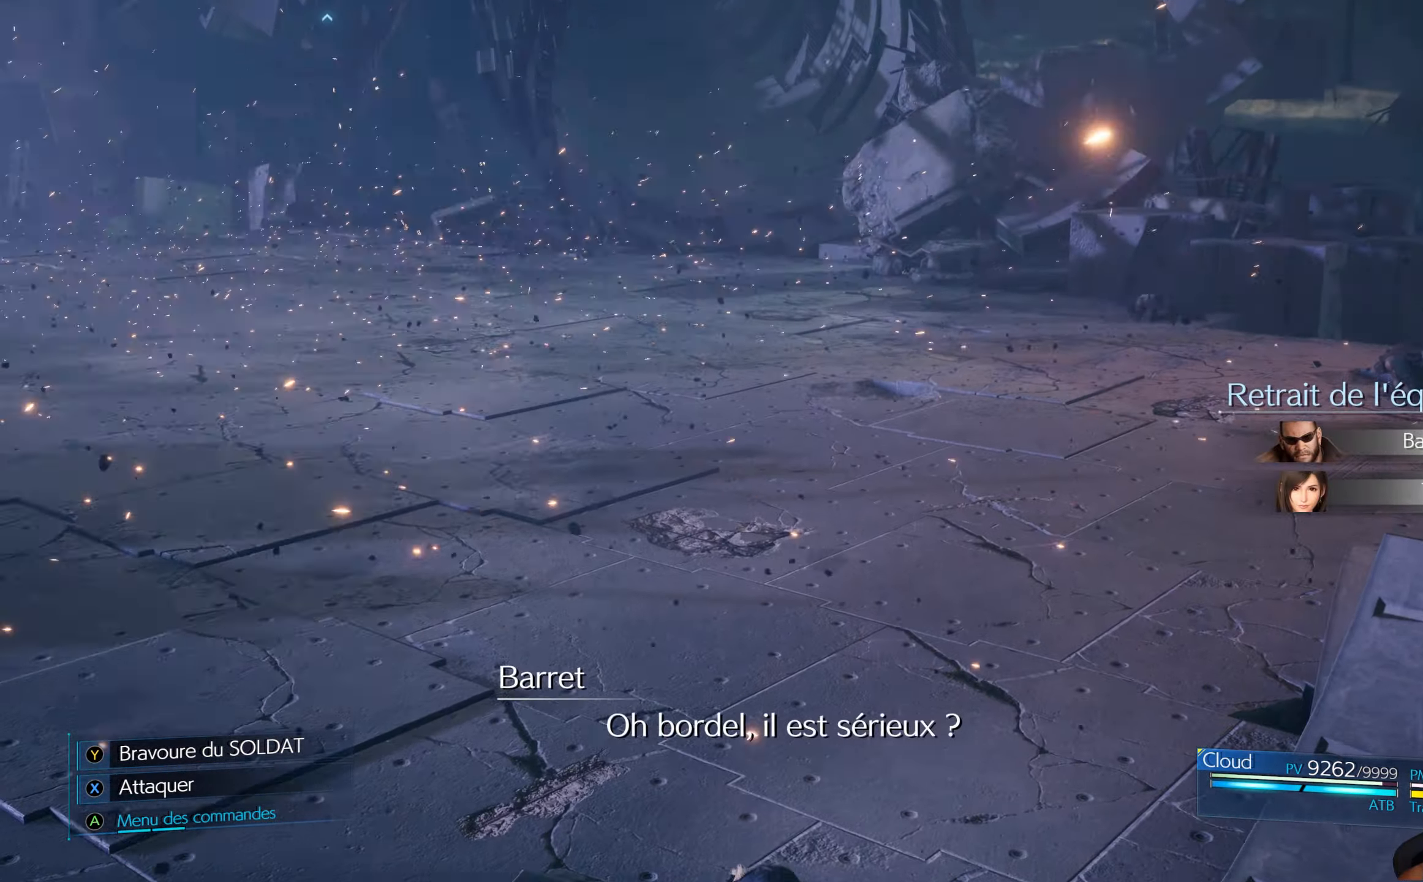
{"buttons": [], "left_stick": "up", "right_stick": "center", "events": [[250, "left_stick", "up"]]}
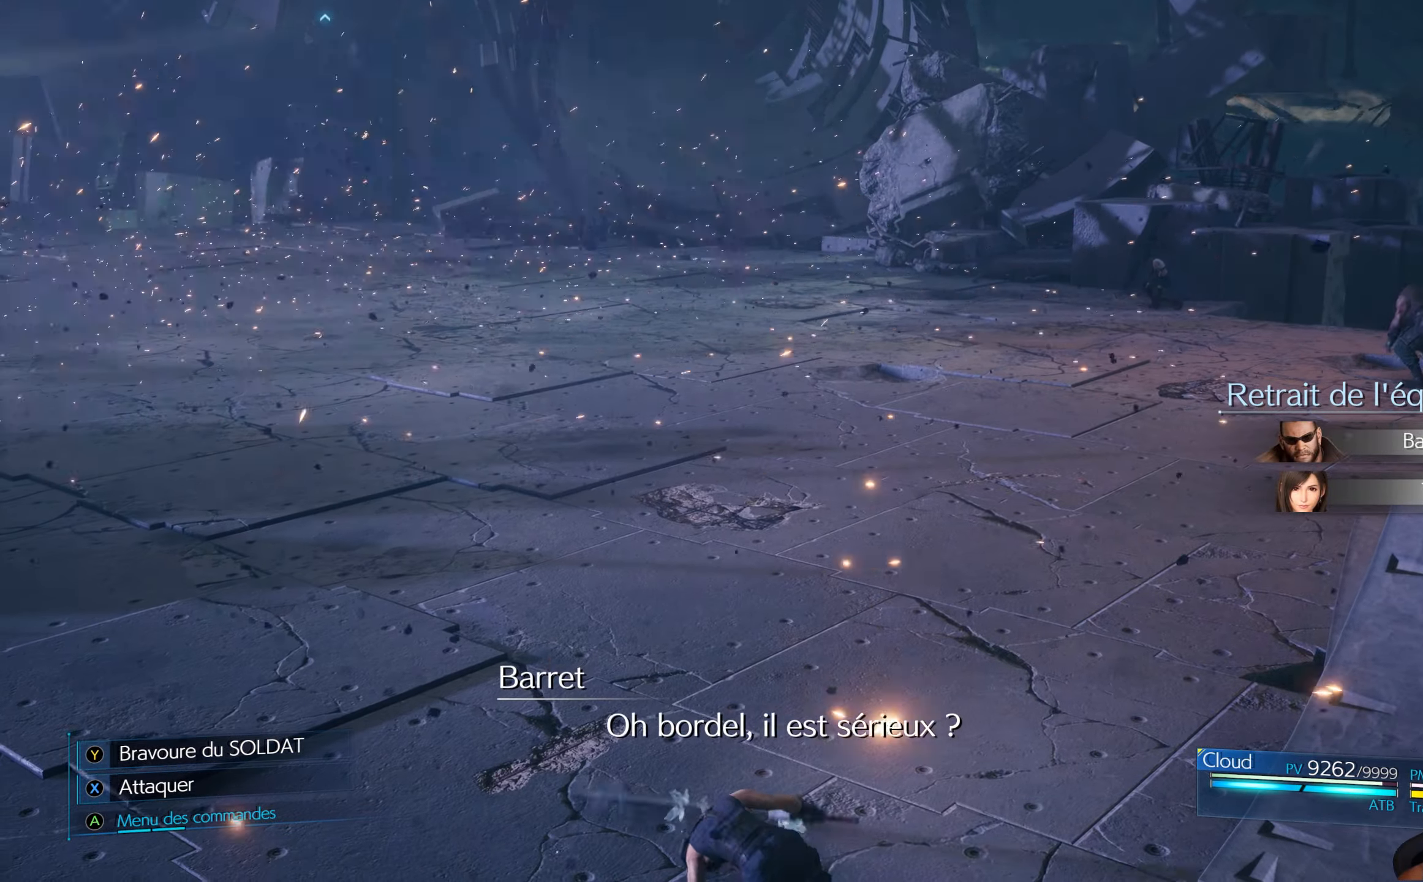
{"buttons": [], "left_stick": "up", "right_stick": "center", "events": [[133, "right_stick", "down"], [200, "left_stick", "up-right"], [300, "right_stick", "center"], [483, "left_stick", "up"]]}
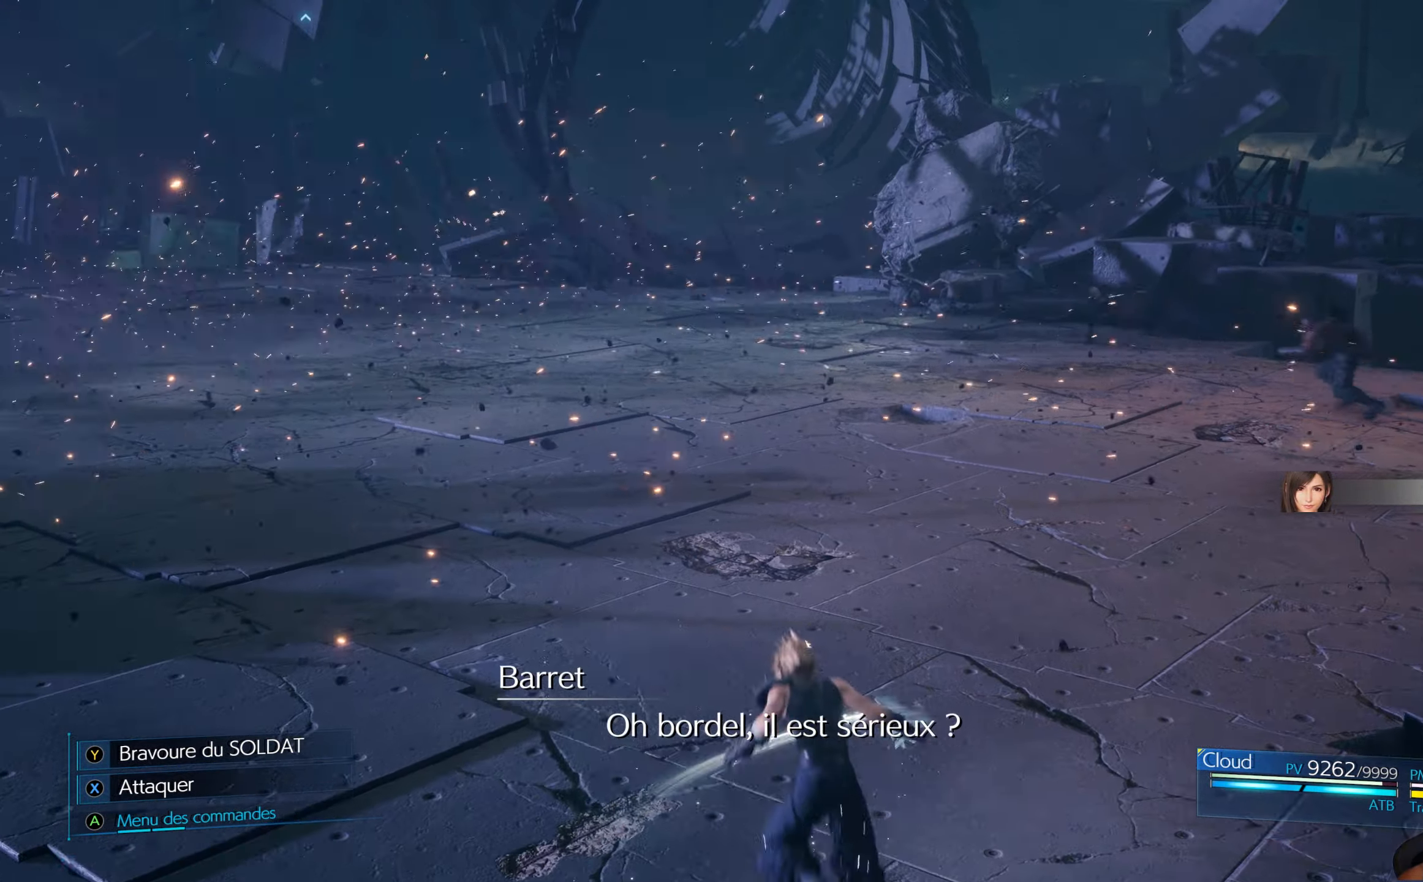
{"buttons": [], "left_stick": "up", "right_stick": "down", "events": [[500, "right_stick", "down"]]}
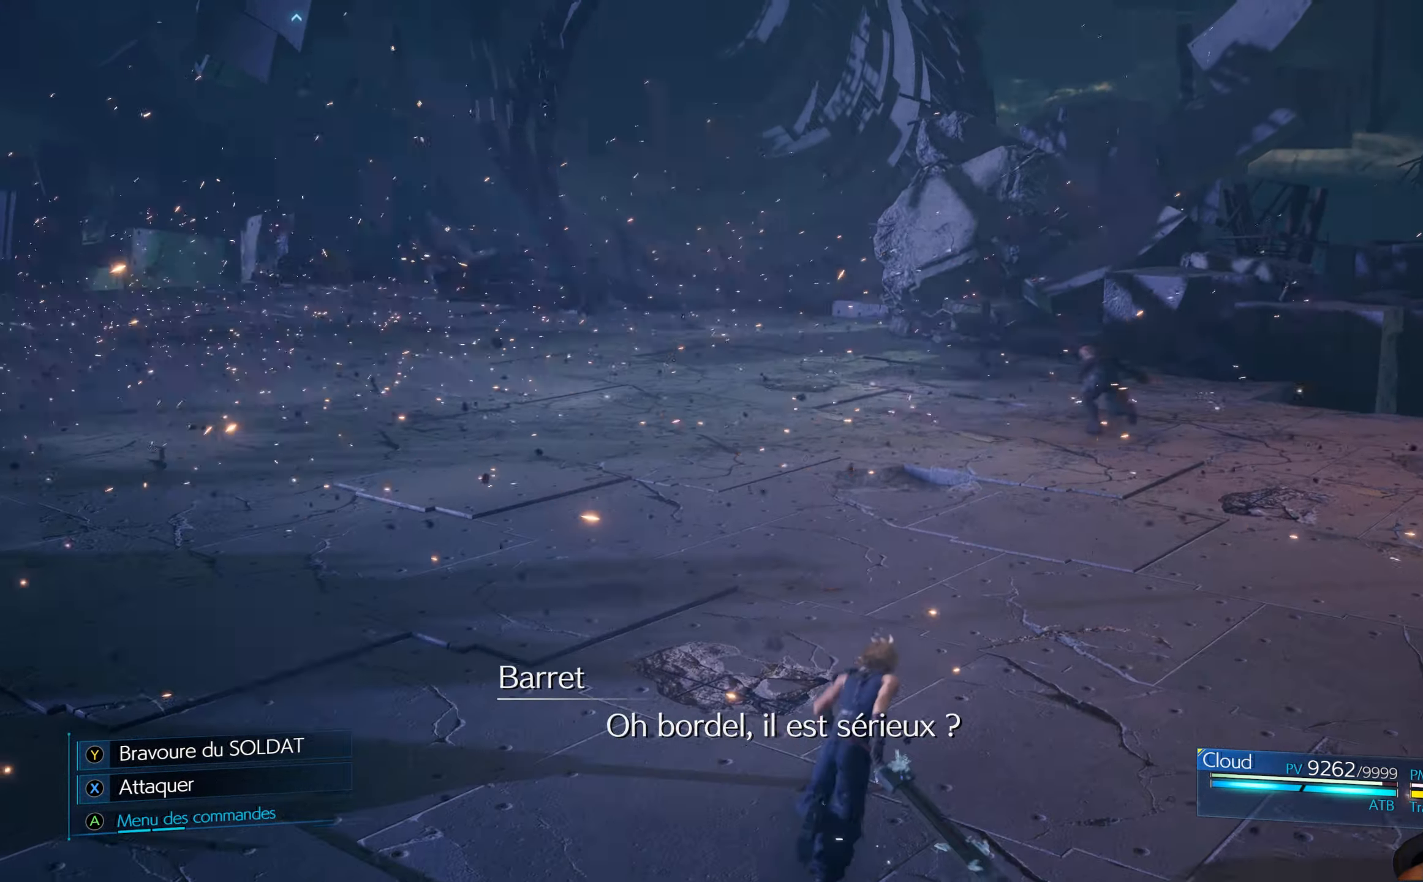
{"buttons": ["L1"], "left_stick": "up", "right_stick": "center", "events": [[200, "right_stick", "center"], [367, "L1", "down"]]}
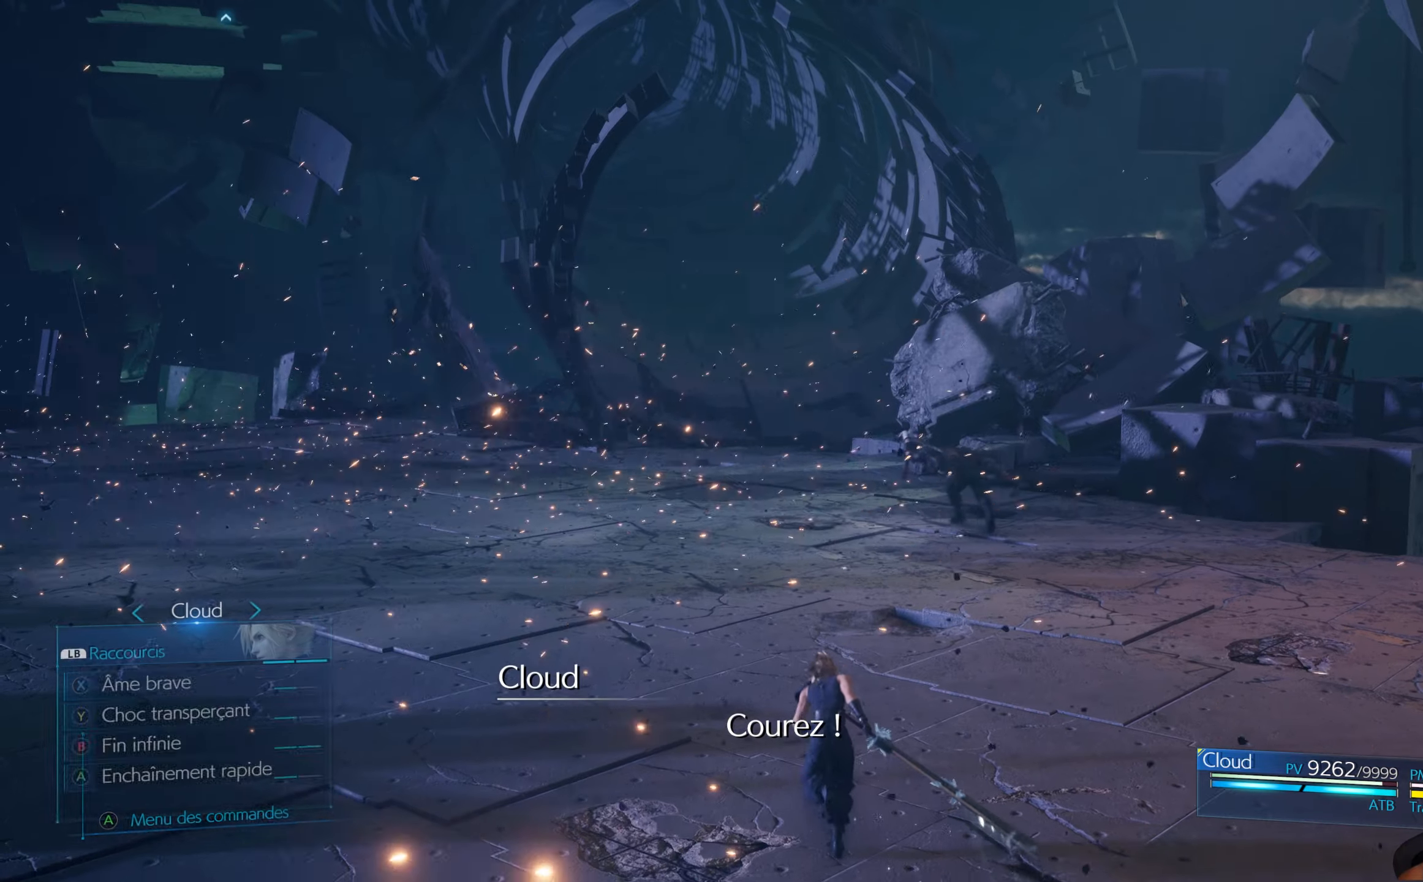
{"buttons": [], "left_stick": "up", "right_stick": "center", "events": [[200, "L1", "up"]]}
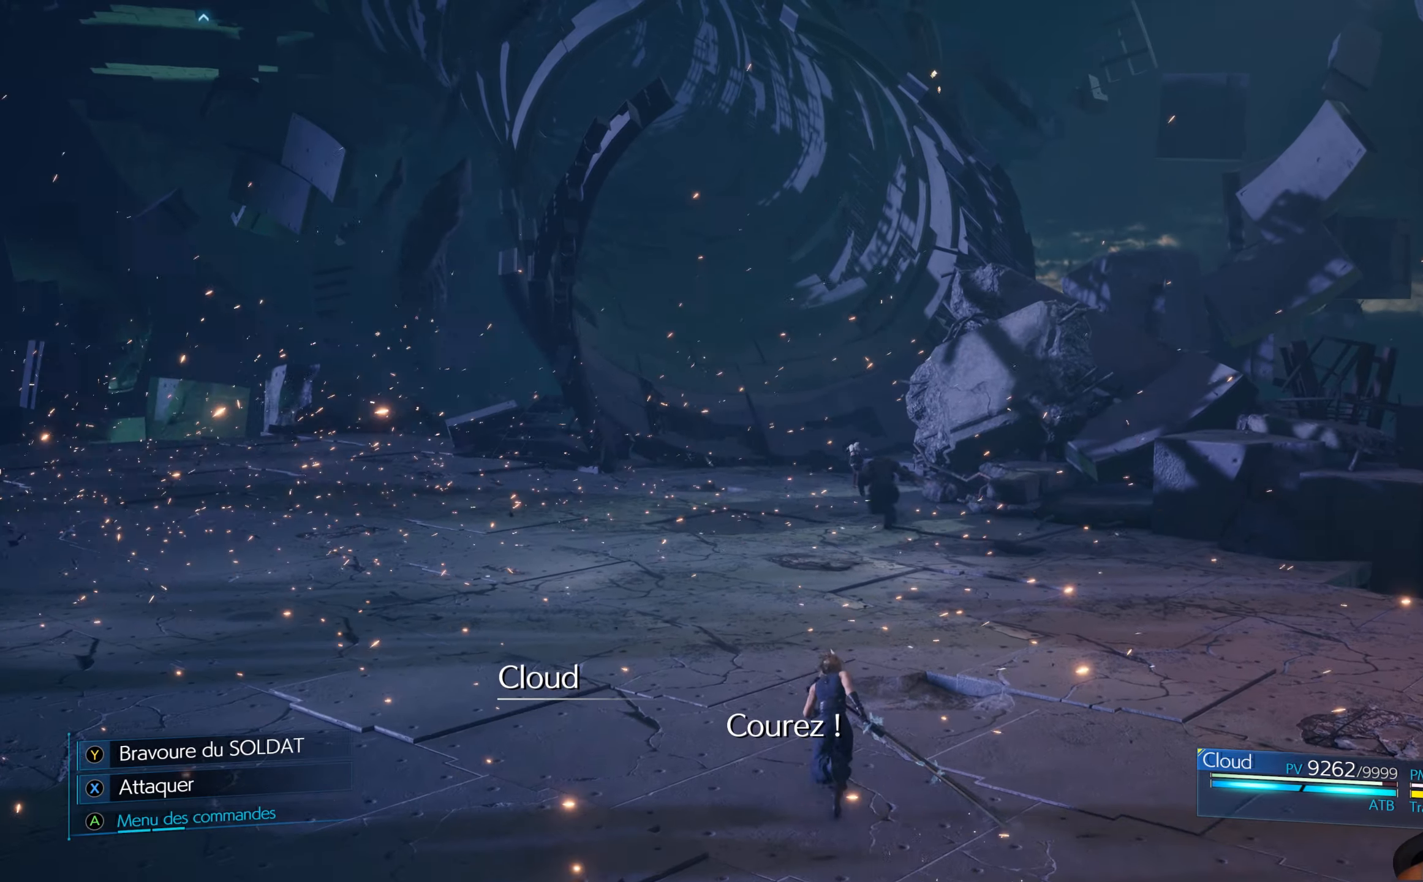
{"buttons": [], "left_stick": "up", "right_stick": "center", "events": []}
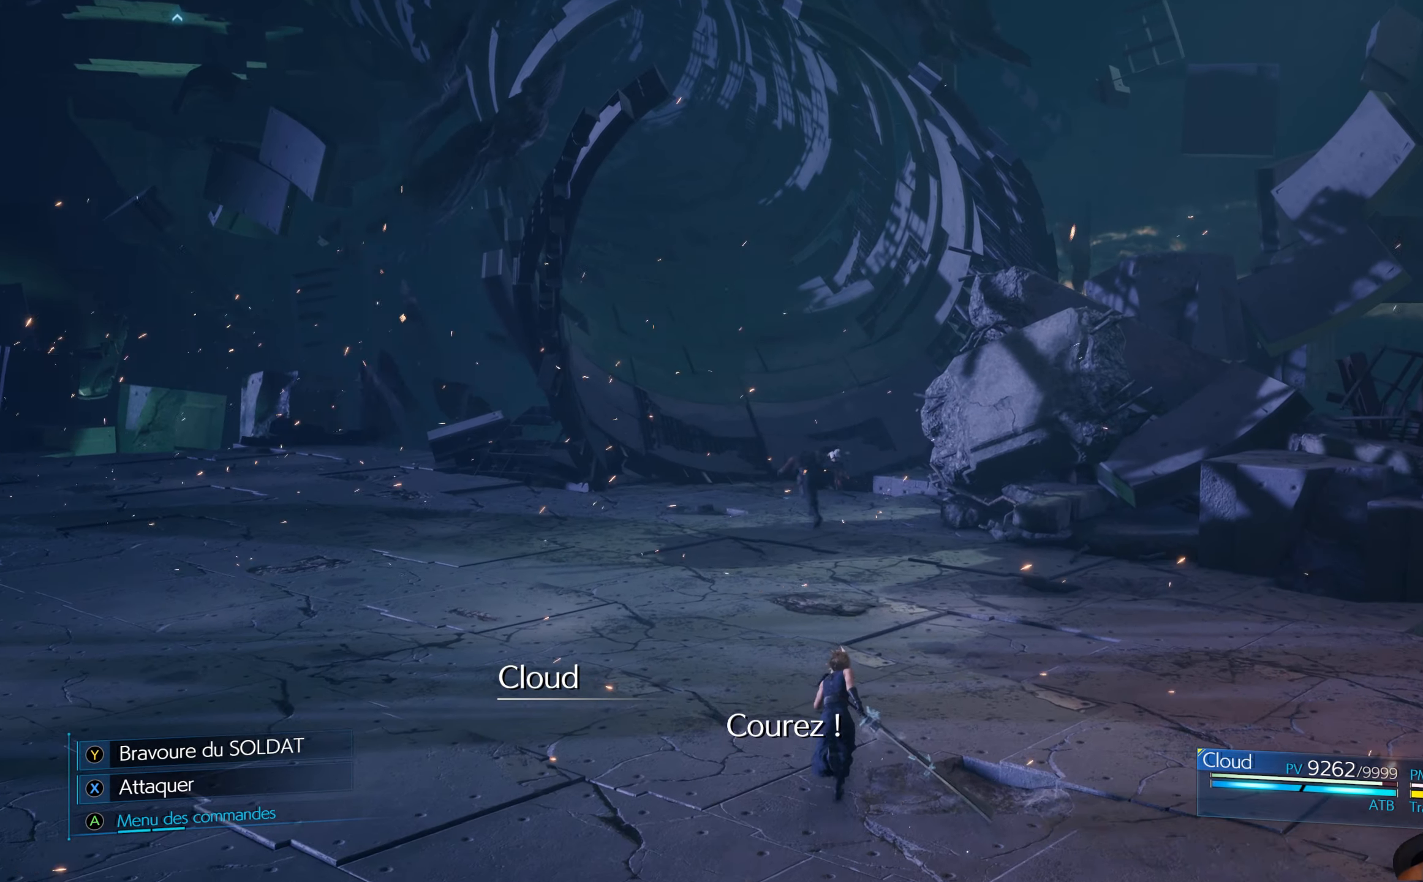
{"buttons": [], "left_stick": "up", "right_stick": "center", "events": []}
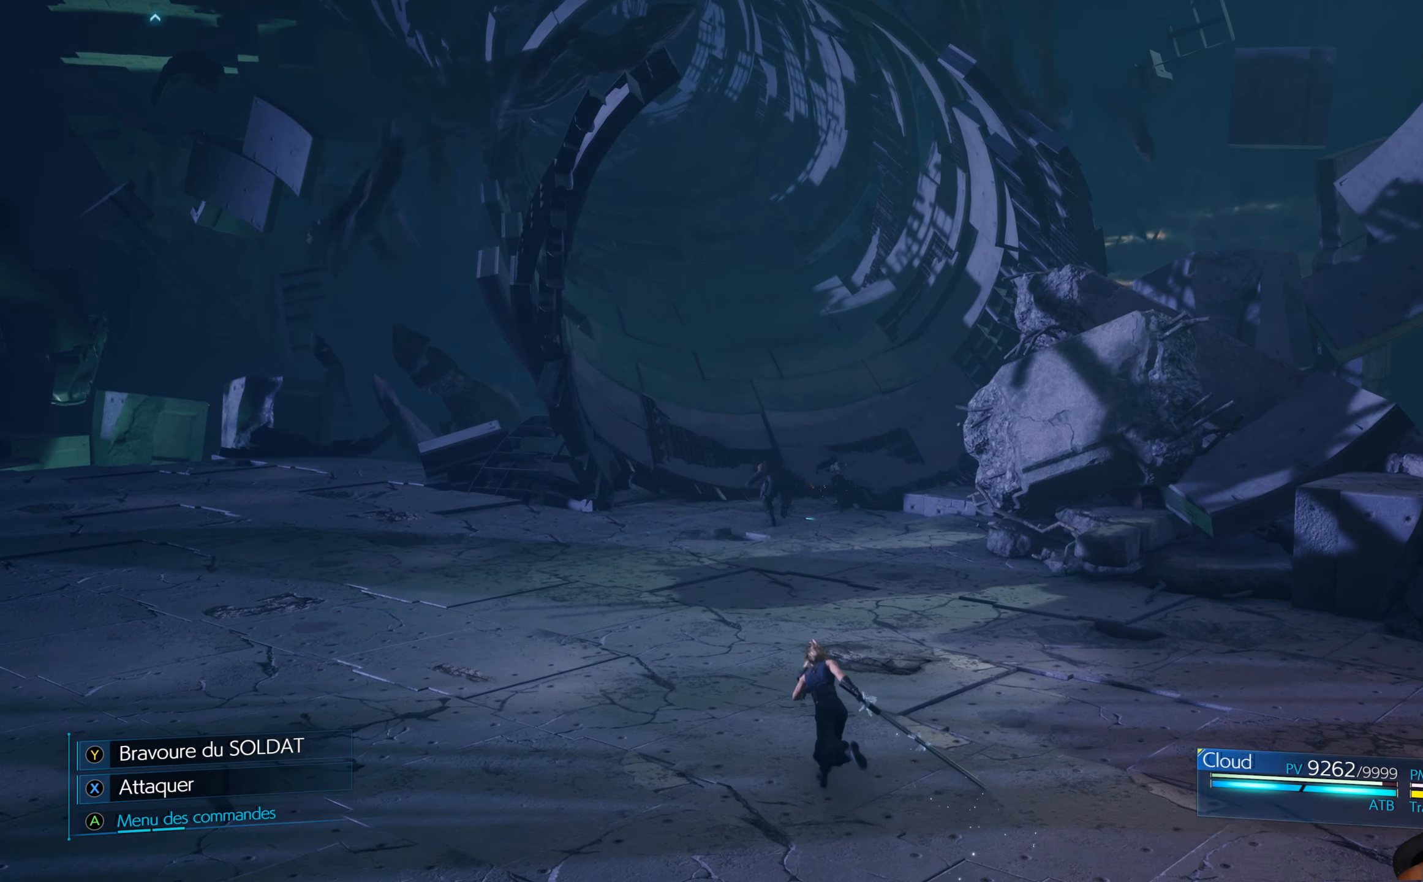
{"buttons": [], "left_stick": "up", "right_stick": "center", "events": []}
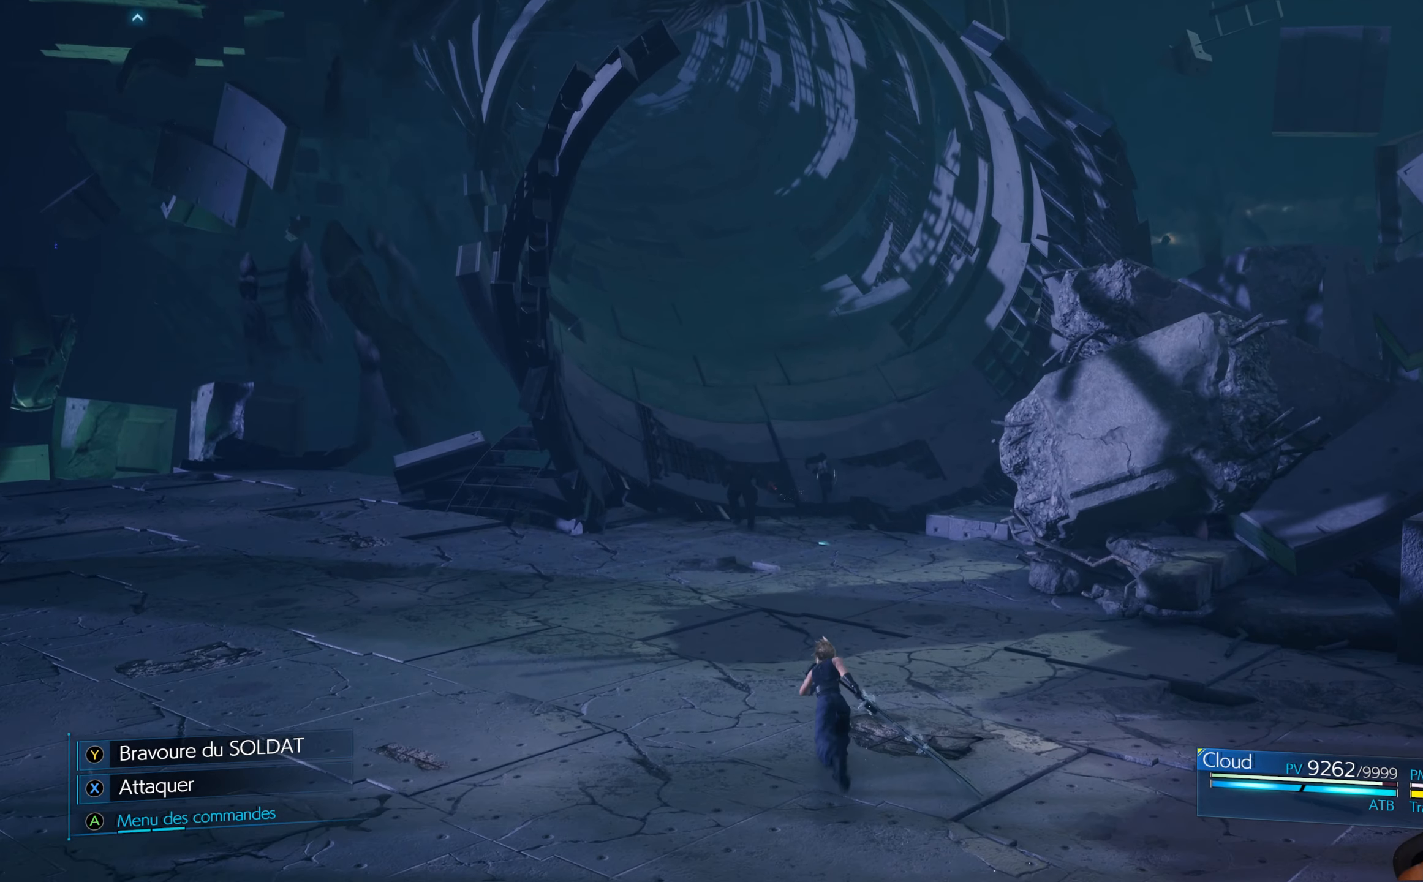
{"buttons": [], "left_stick": "up", "right_stick": "center", "events": []}
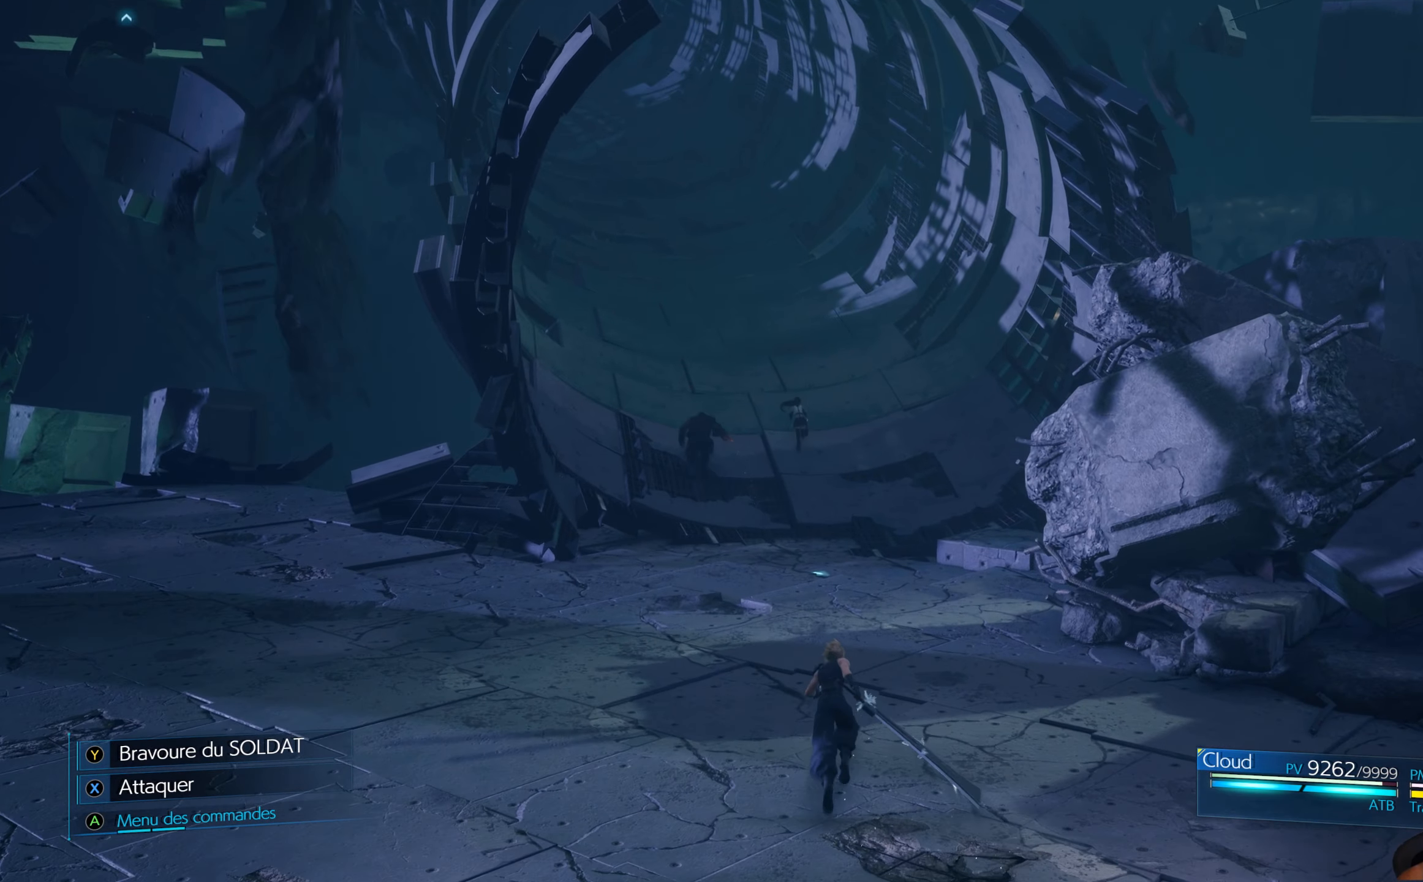
{"buttons": [], "left_stick": "up", "right_stick": "center", "events": []}
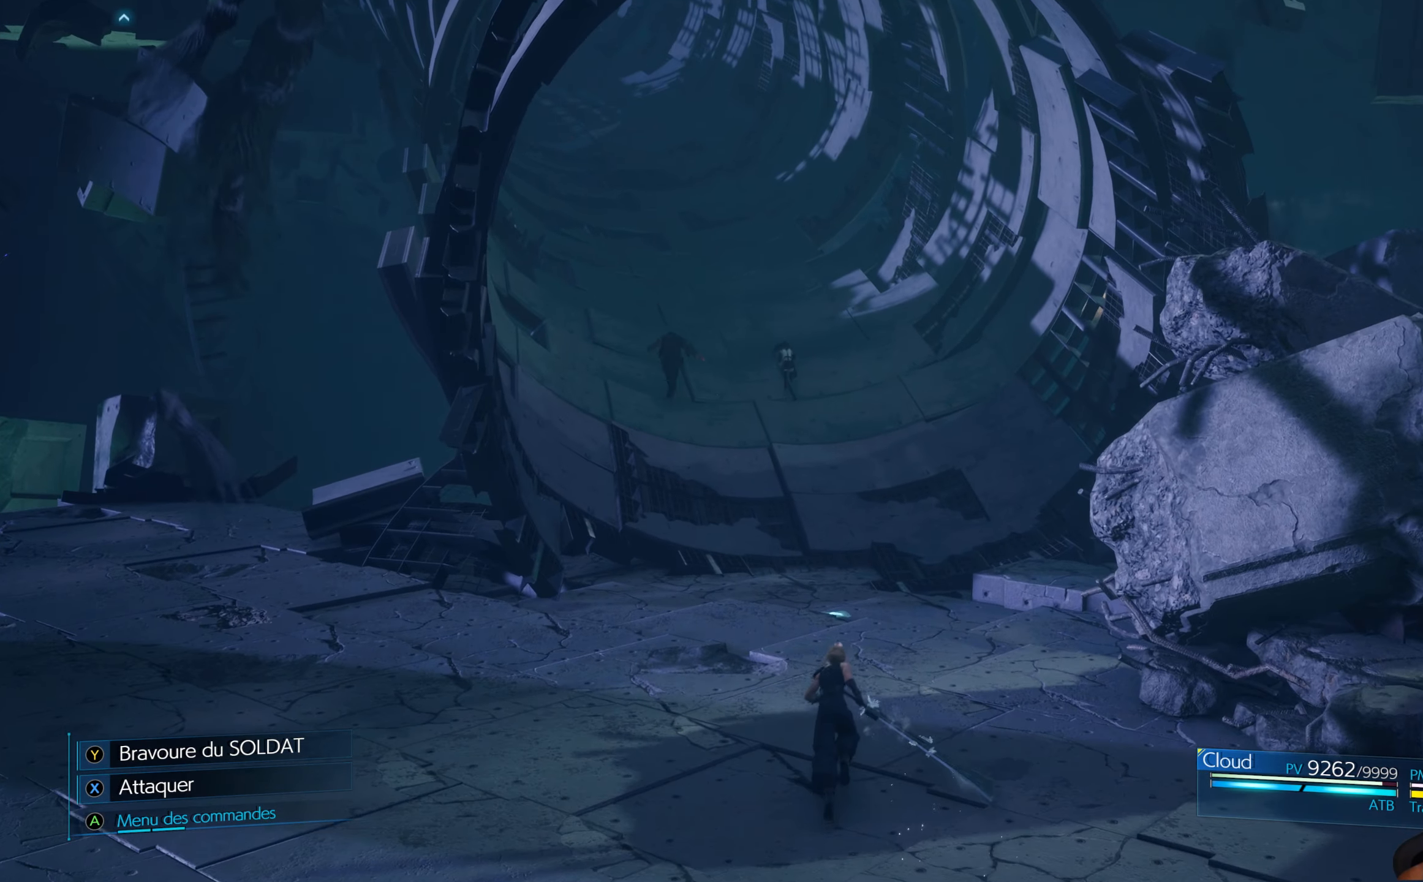
{"buttons": [], "left_stick": "up", "right_stick": "center", "events": []}
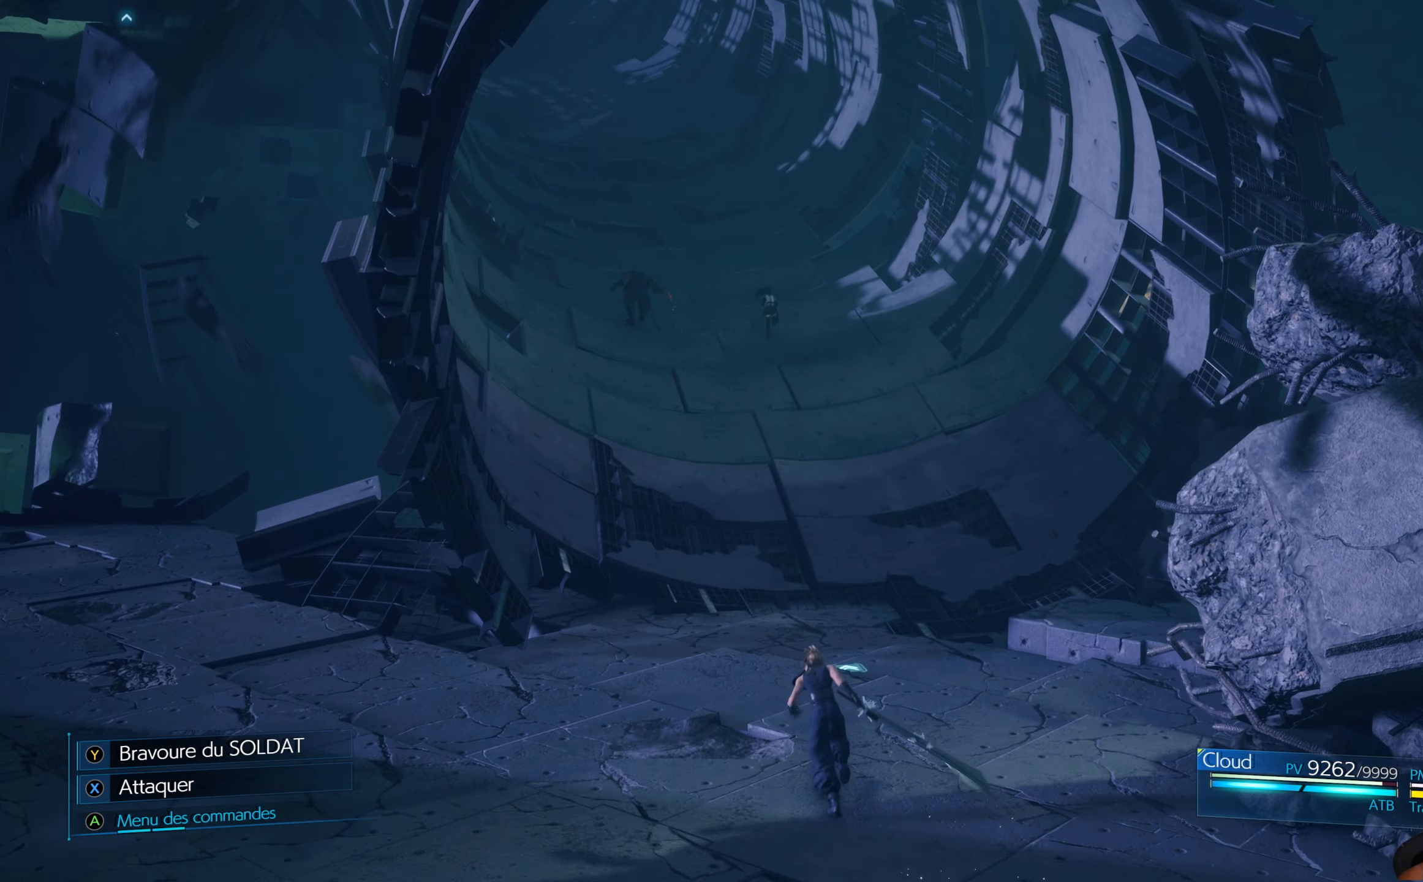
{"buttons": [], "left_stick": "up", "right_stick": "center", "events": [[217, "right_stick", "down"], [417, "right_stick", "center"]]}
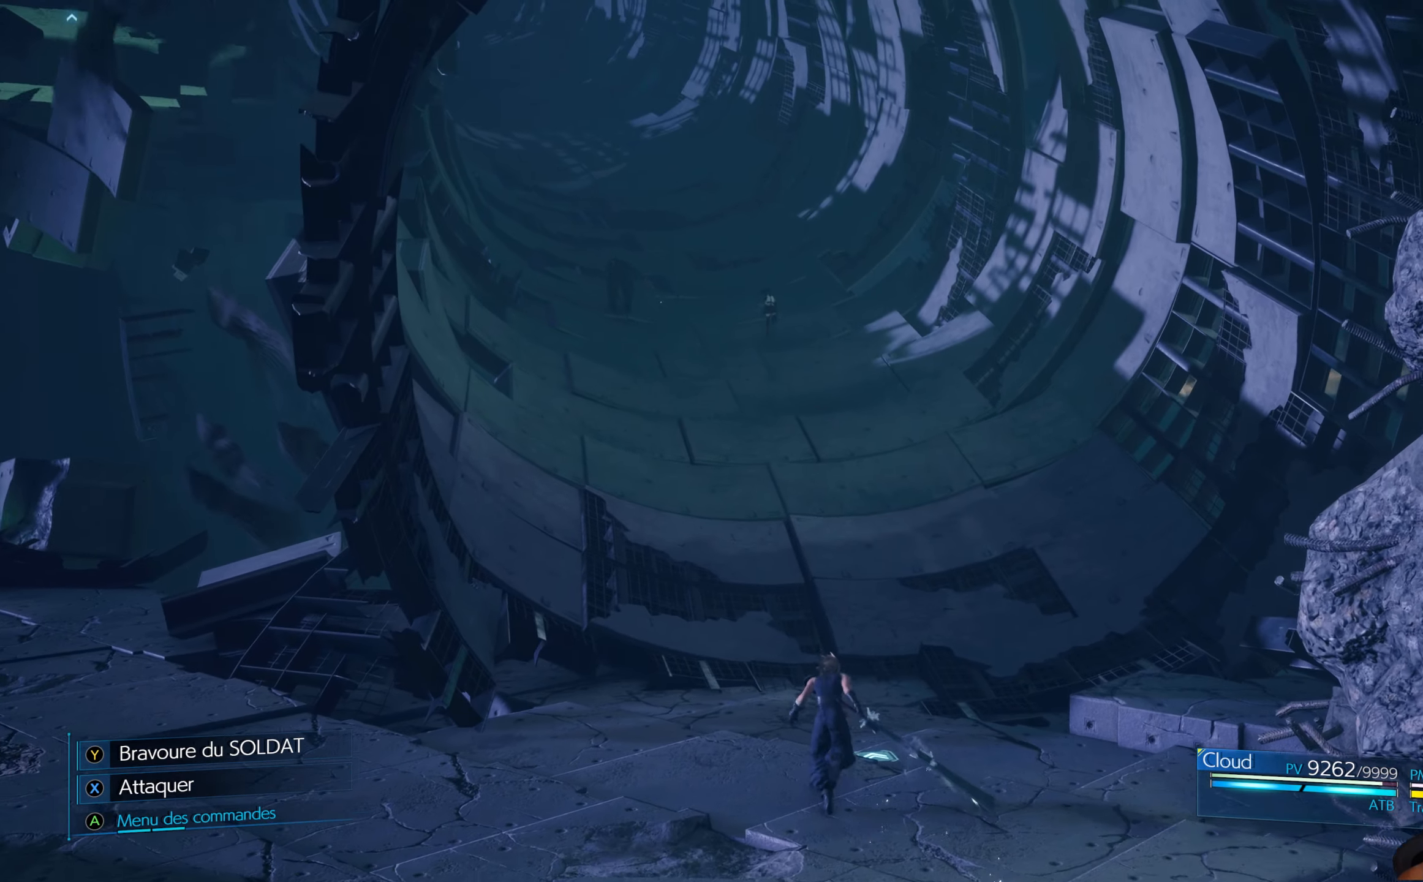
{"buttons": [], "left_stick": "up", "right_stick": "center", "events": []}
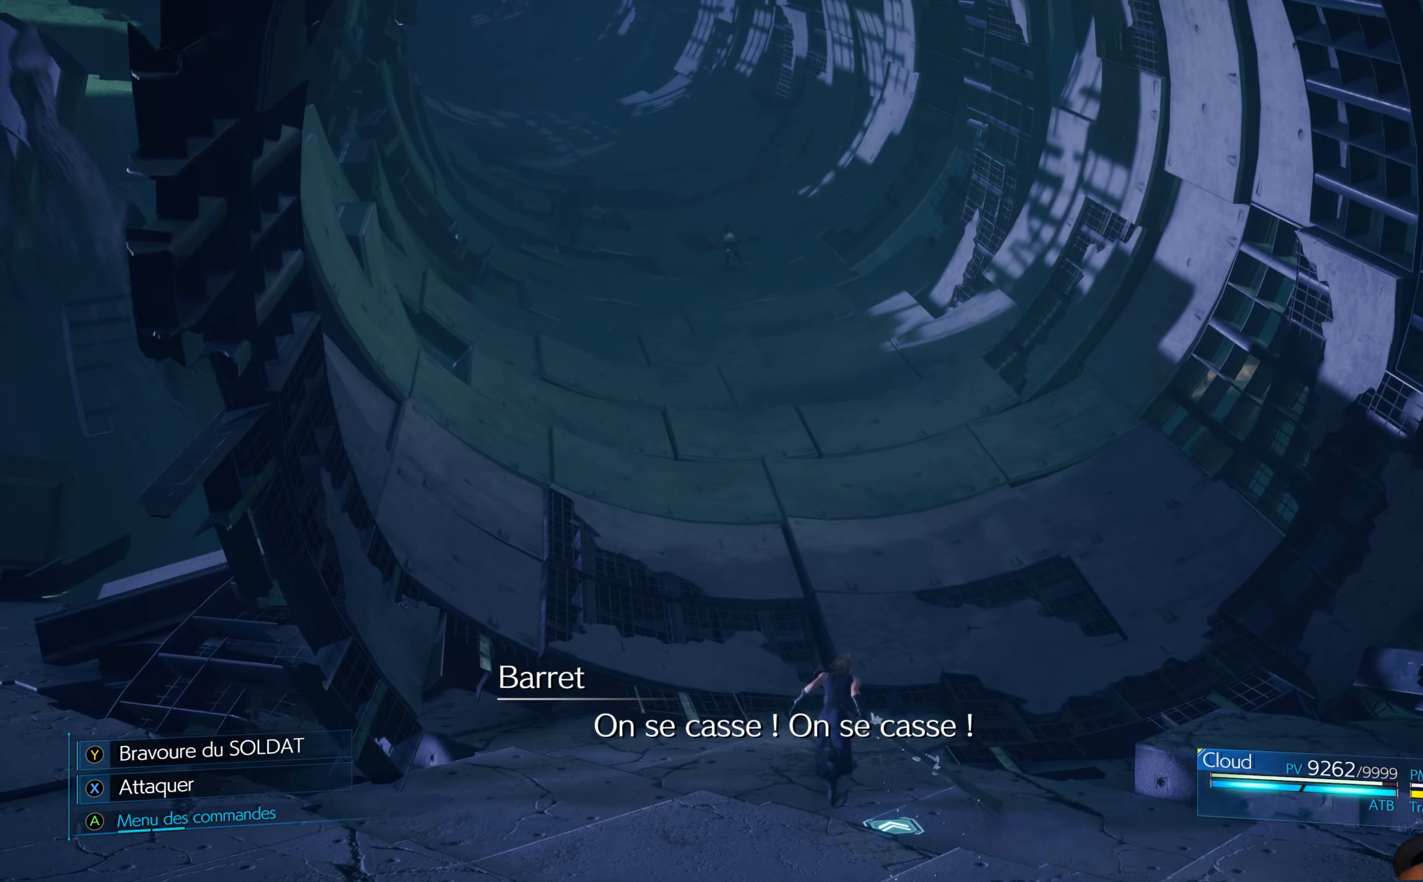
{"buttons": [], "left_stick": "up", "right_stick": "center", "events": []}
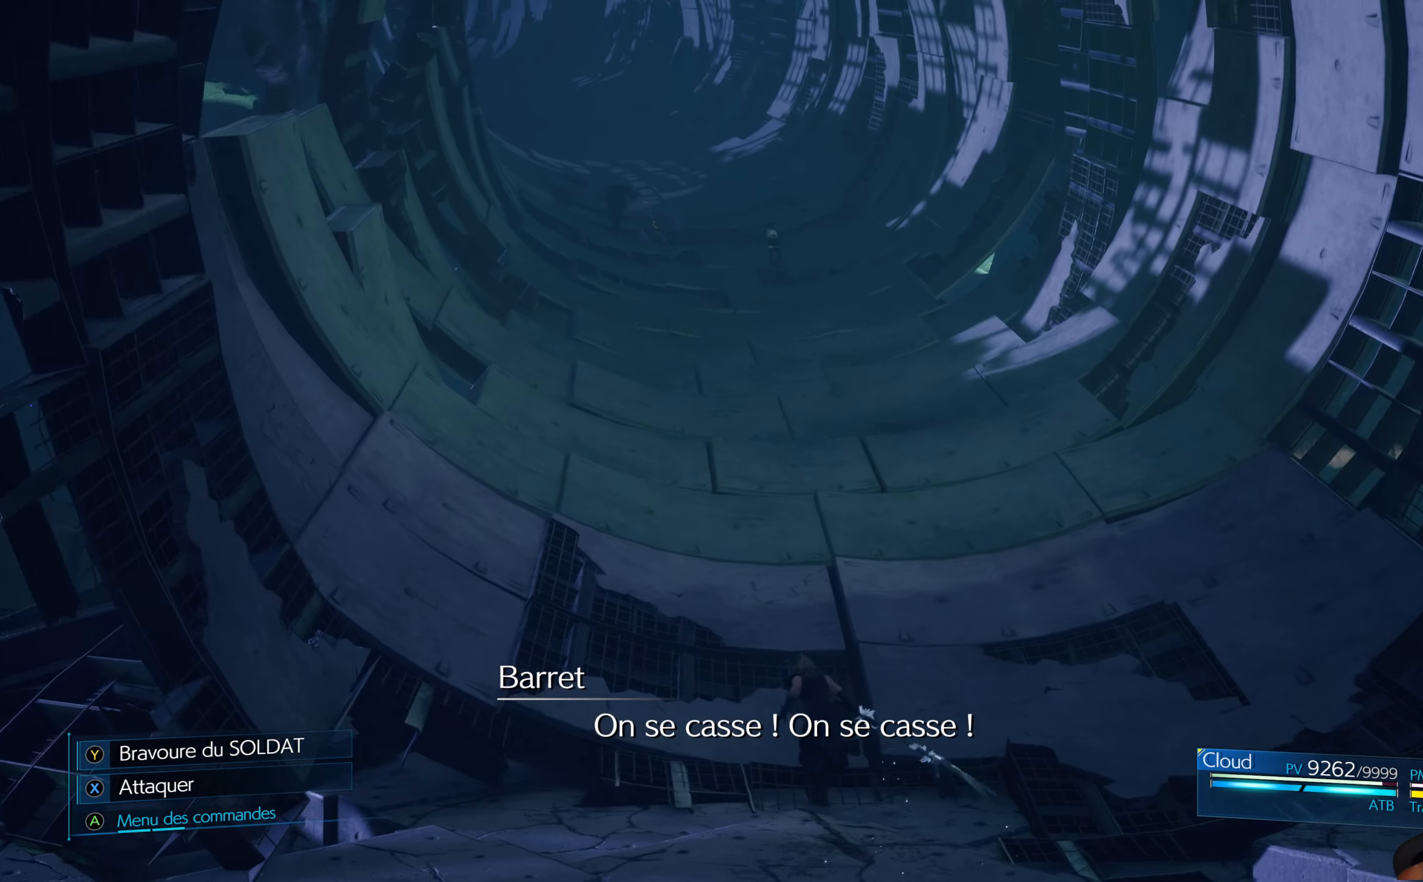
{"buttons": [], "left_stick": "up", "right_stick": "center", "events": []}